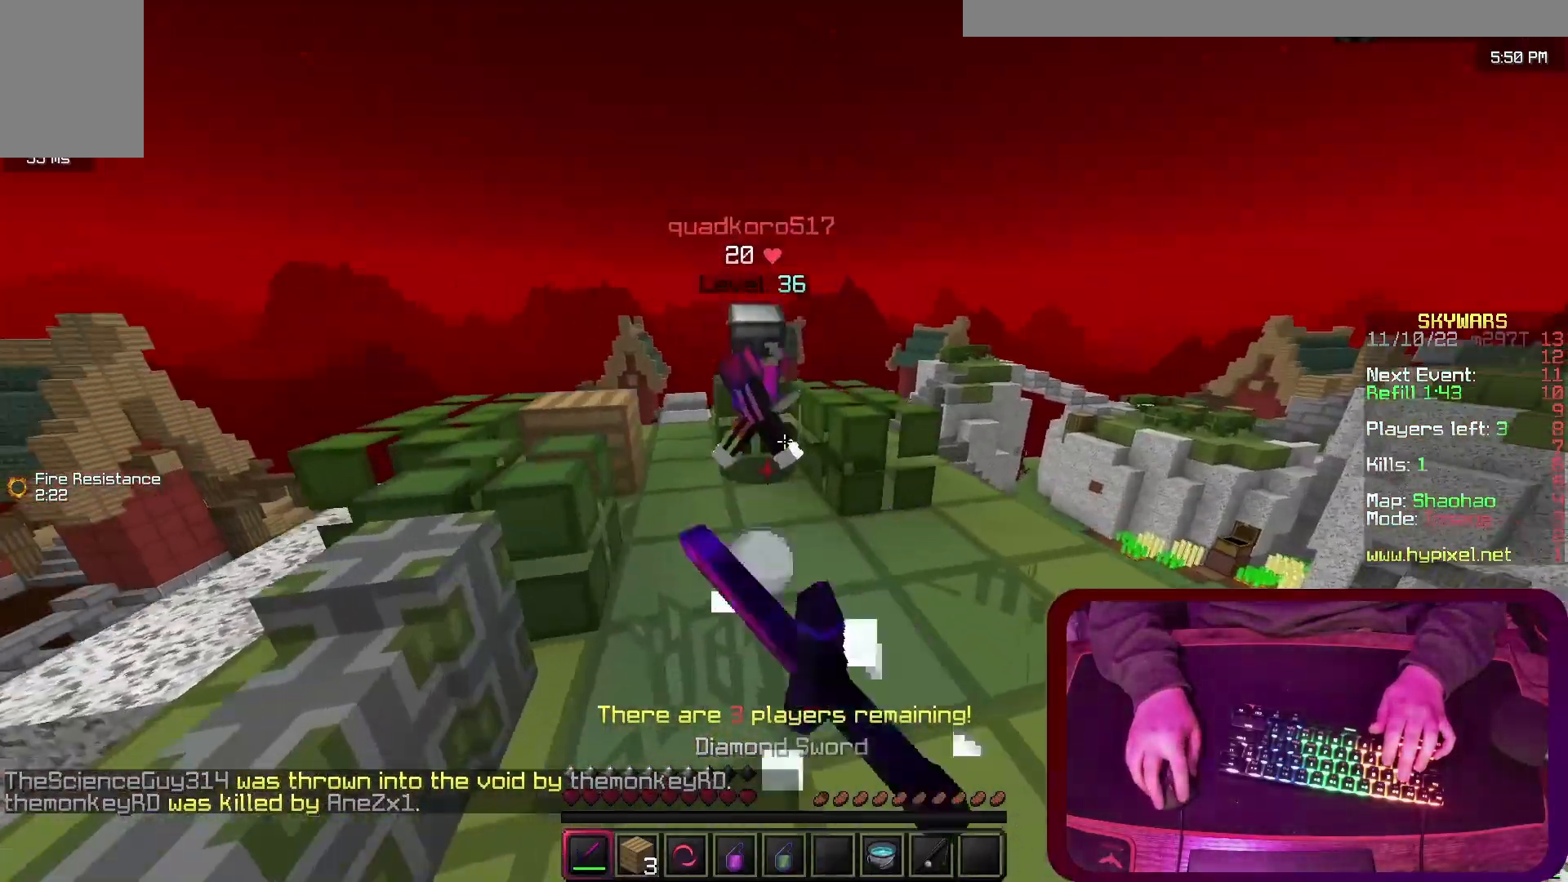
Gameplay with keyboard; each line is a JSON object with the keys held at the frame after it. "events" lists presses ("down") and releases ("up") of "a", "d", "s", "space" and "w" between this image and that frame as [ms after this image, input, new state], when the widget could be followed in between. No other keys are recorded. Mouse input is not recorded.
{"keys": ["space", "w"], "events": [[67, "d", "up"], [233, "space", "down"]]}
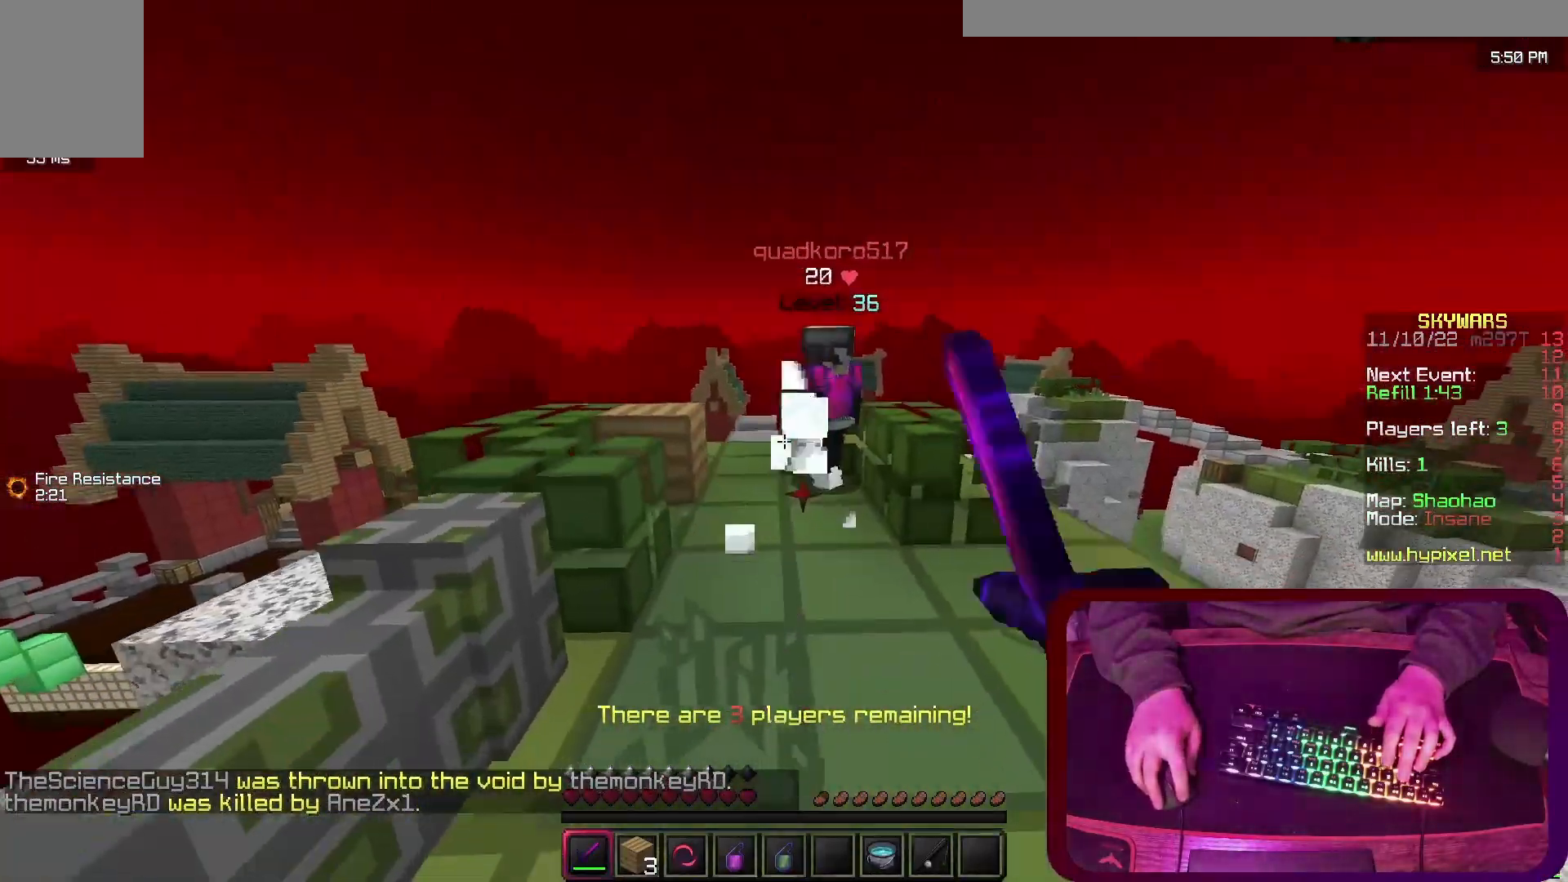
{"keys": ["w"], "events": [[33, "space", "up"]]}
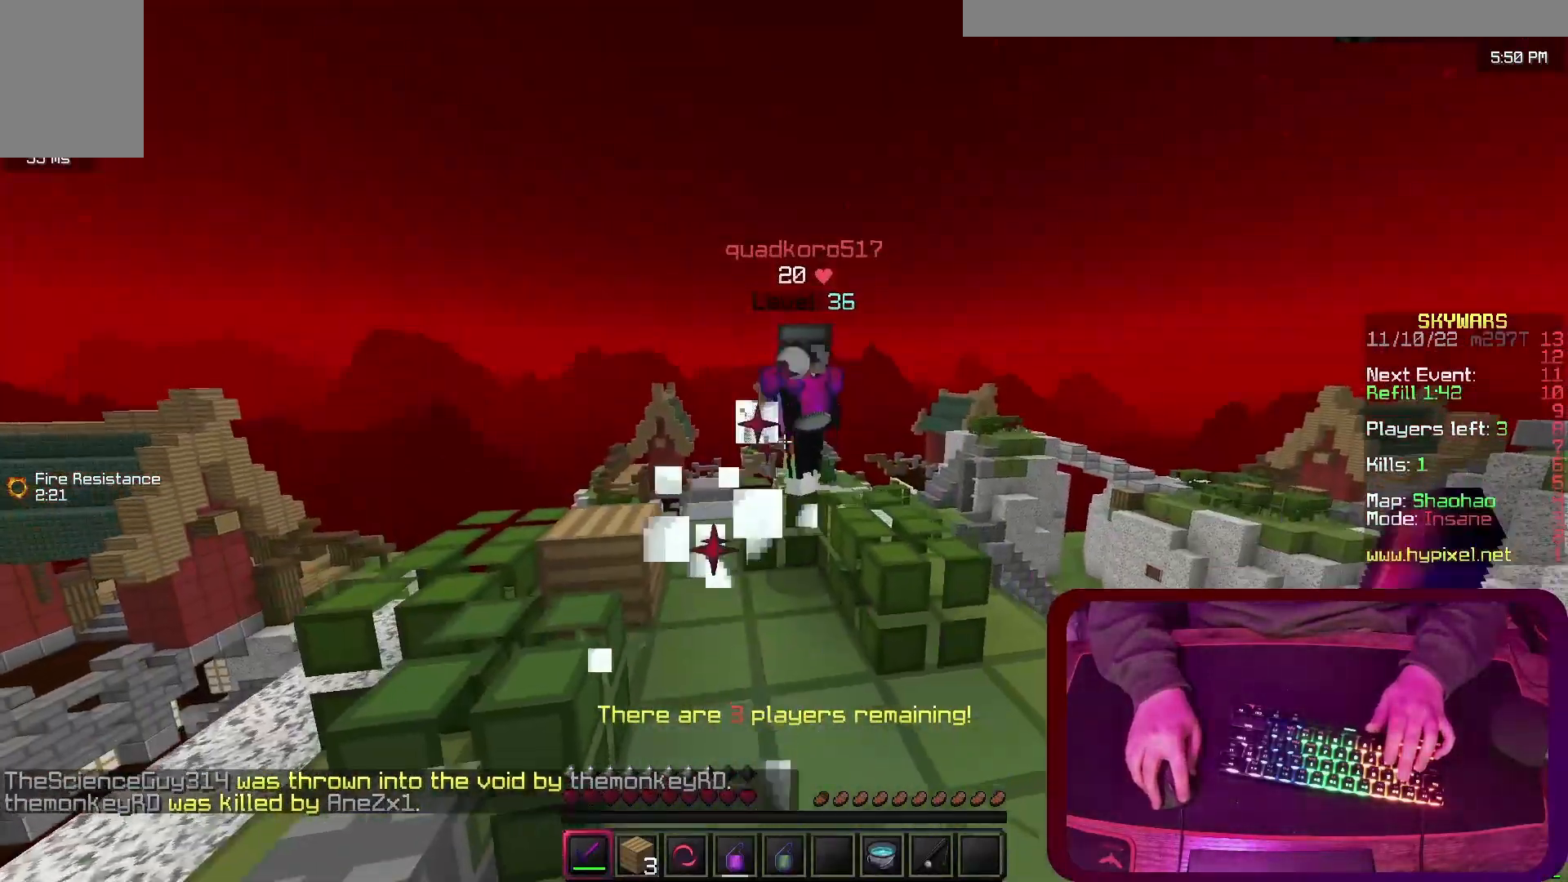
{"keys": ["w"], "events": []}
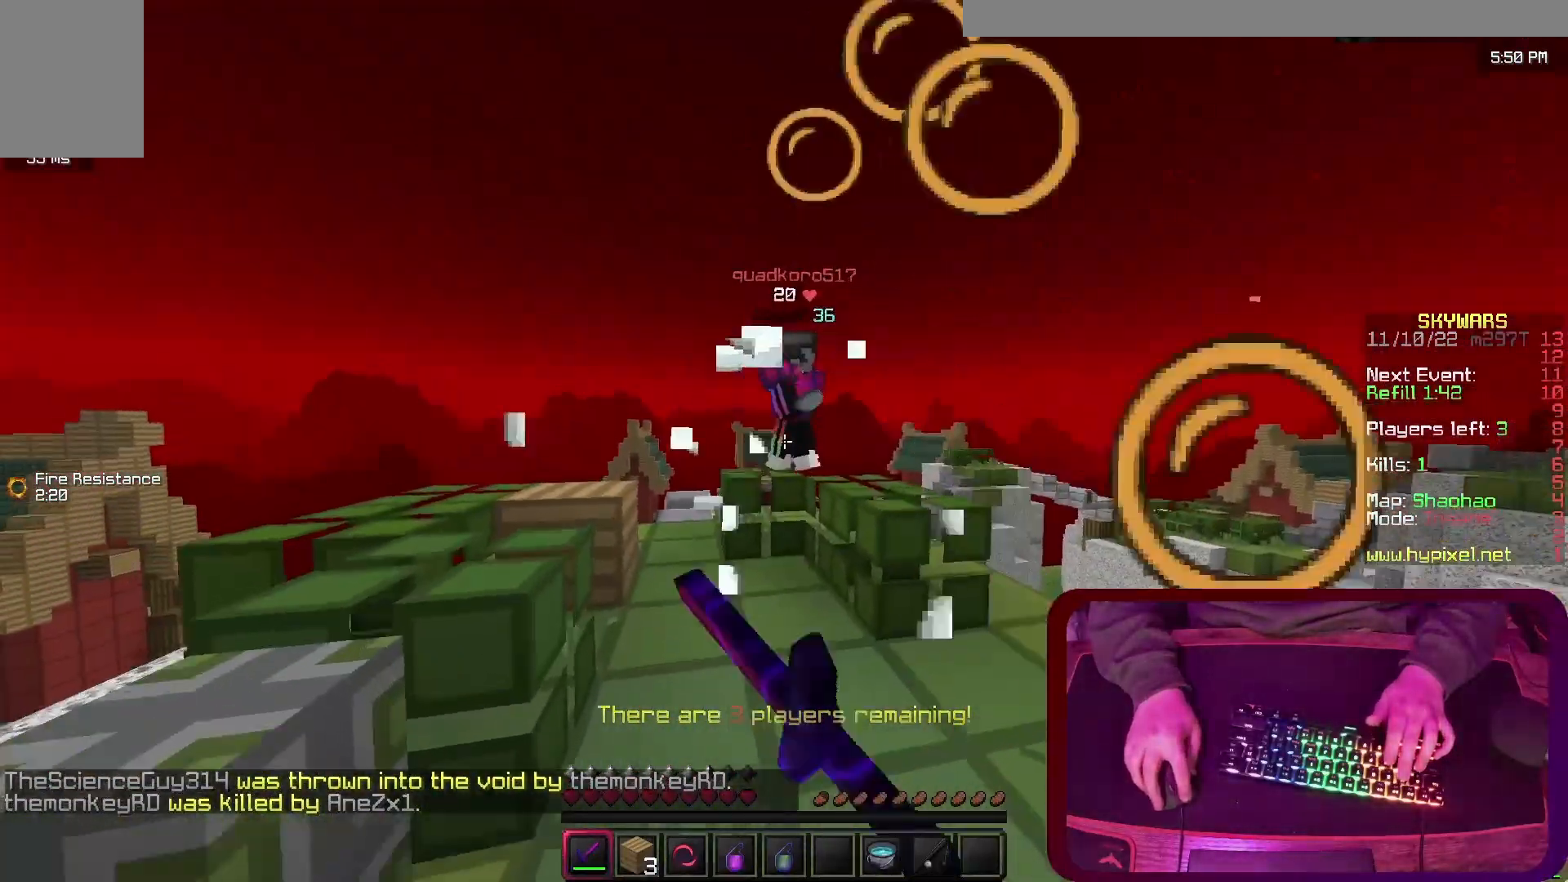
{"keys": ["w"], "events": []}
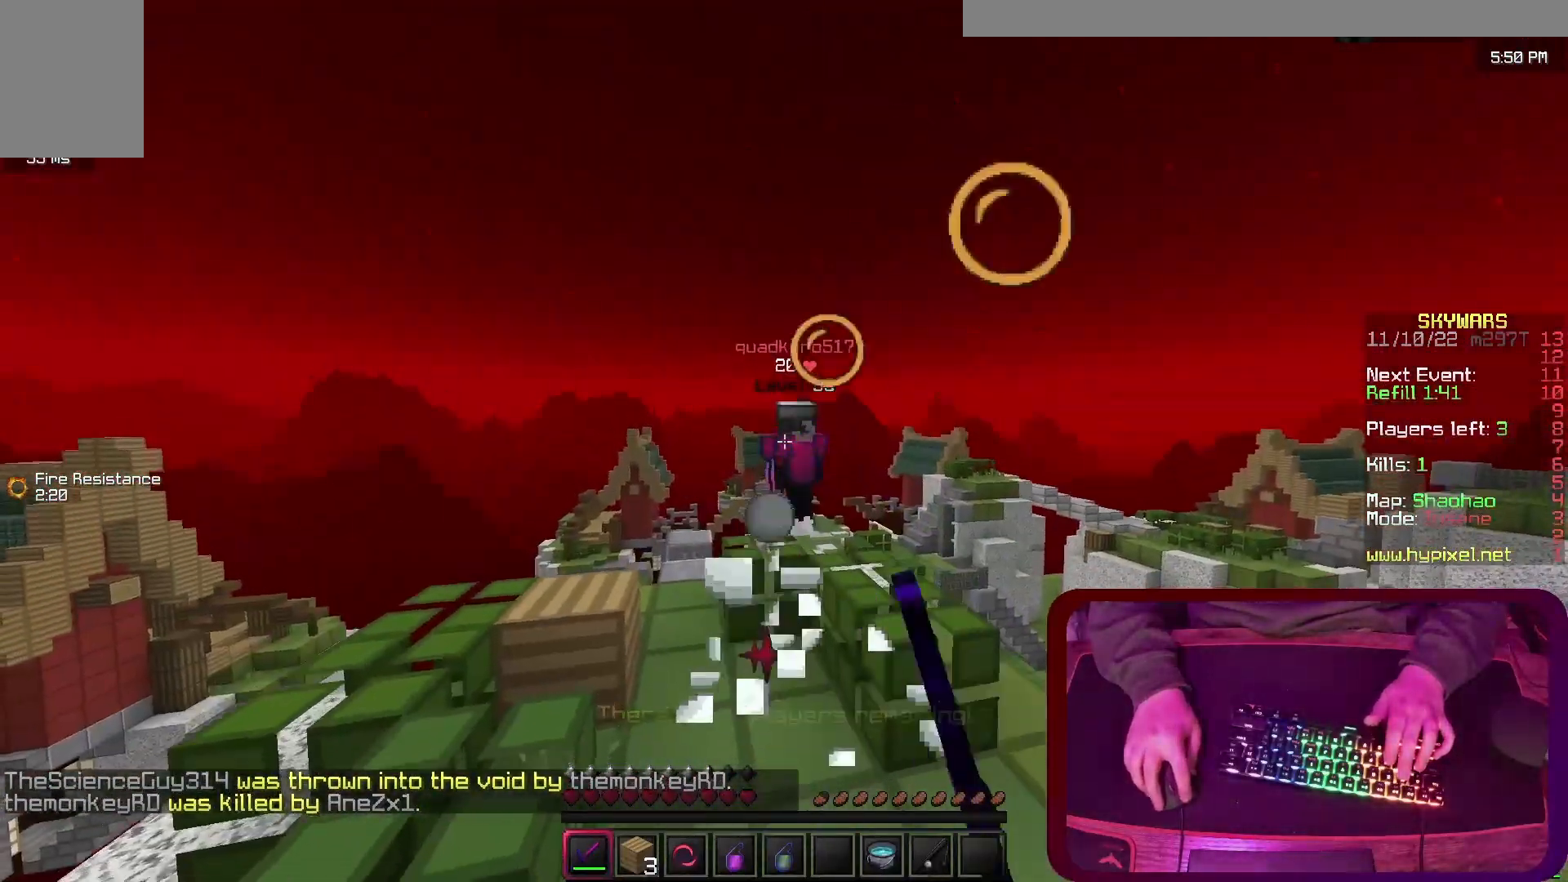
{"keys": ["s"], "events": [[433, "w", "up"], [500, "s", "down"]]}
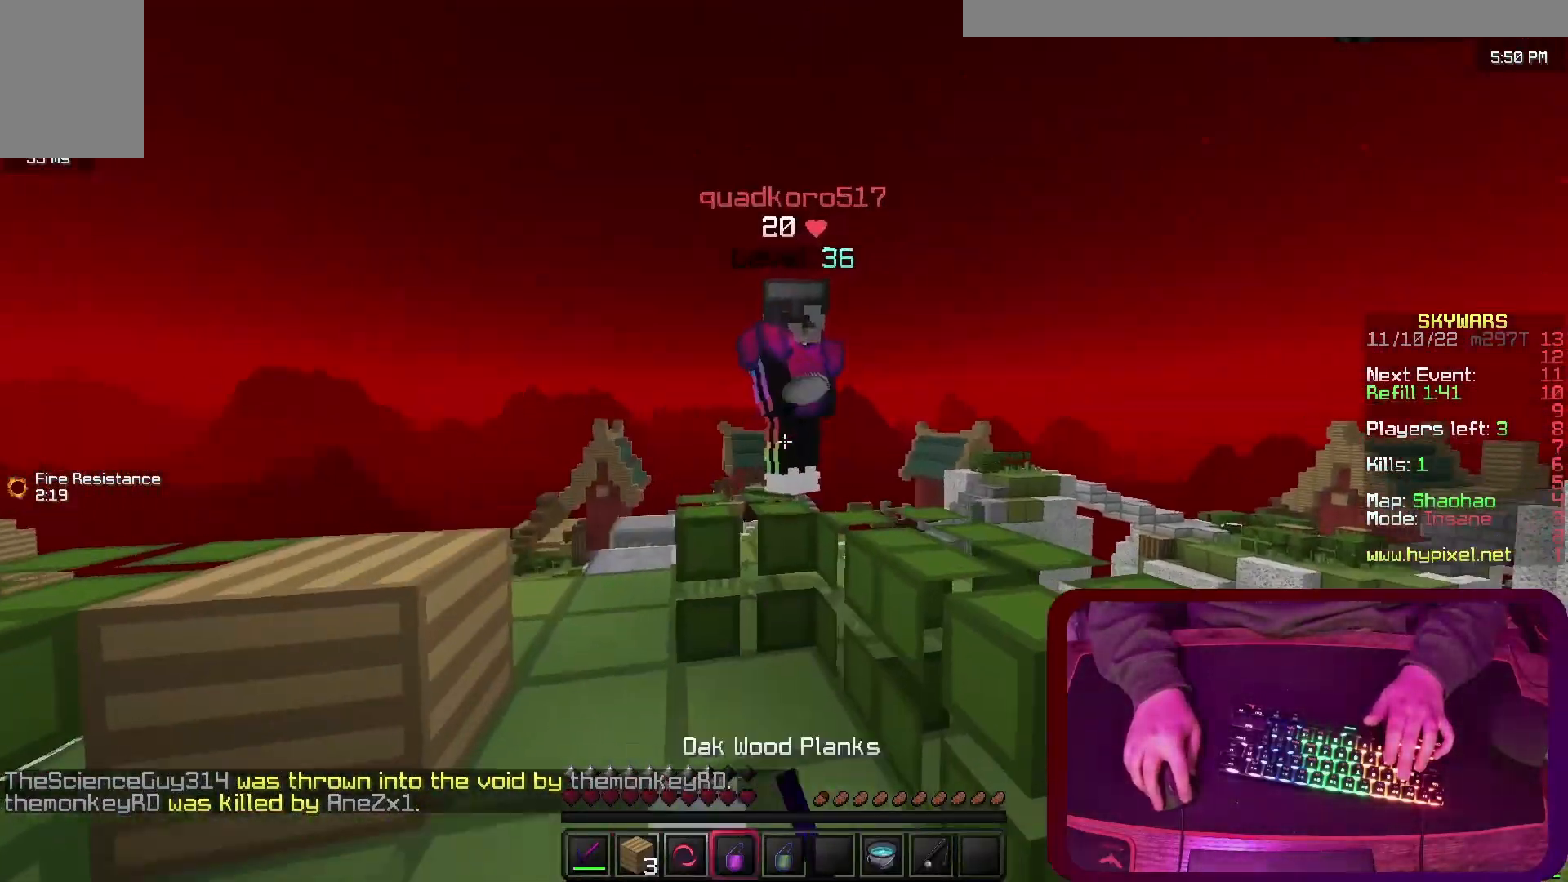
{"keys": ["s"], "events": []}
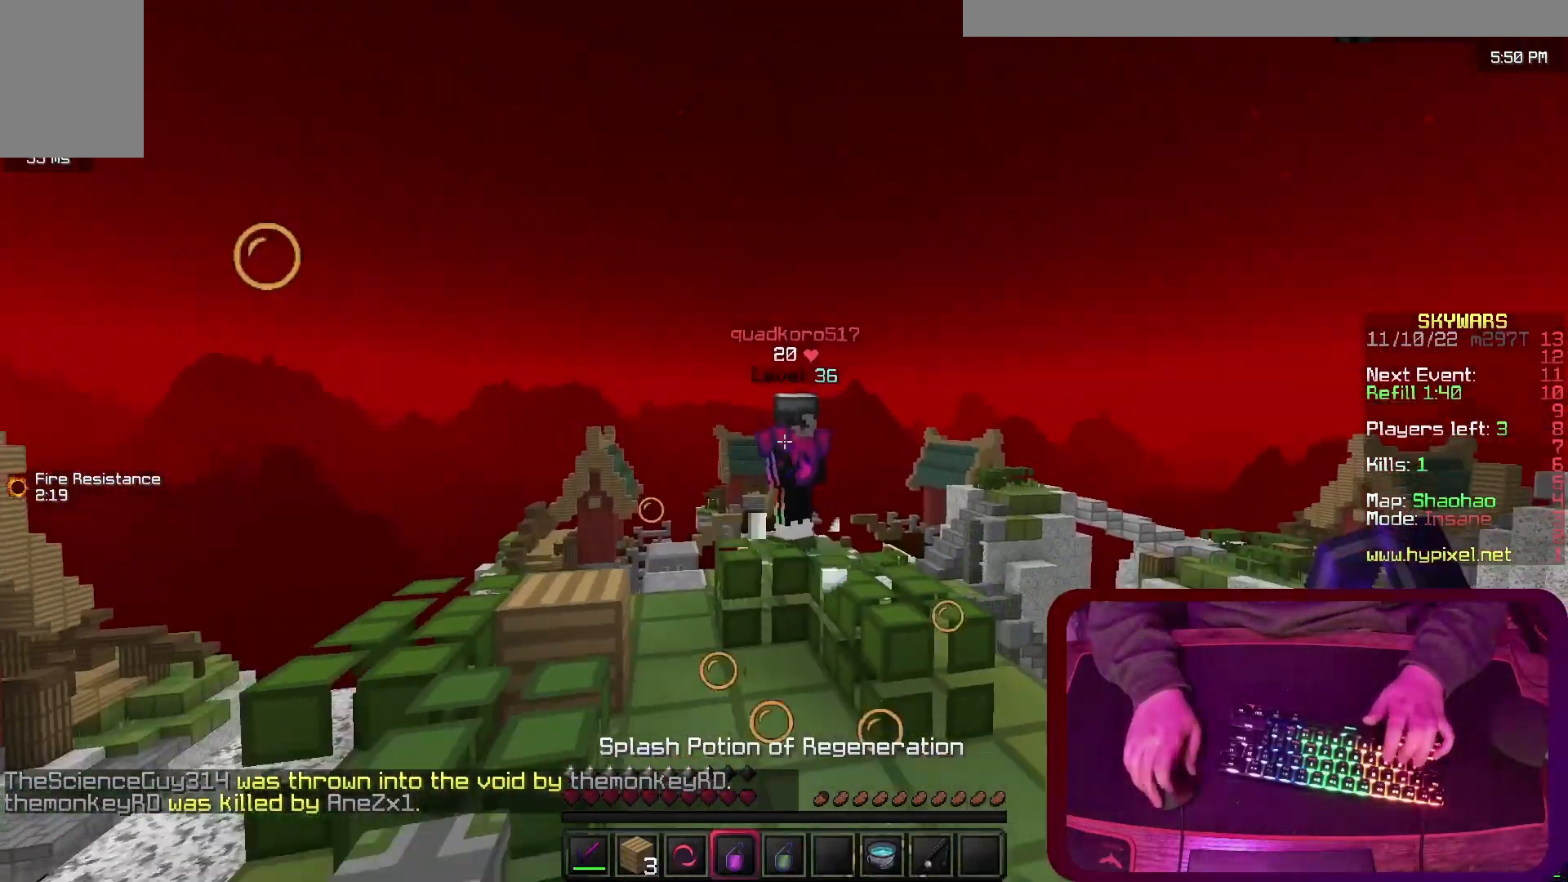
{"keys": [], "events": [[433, "s", "up"]]}
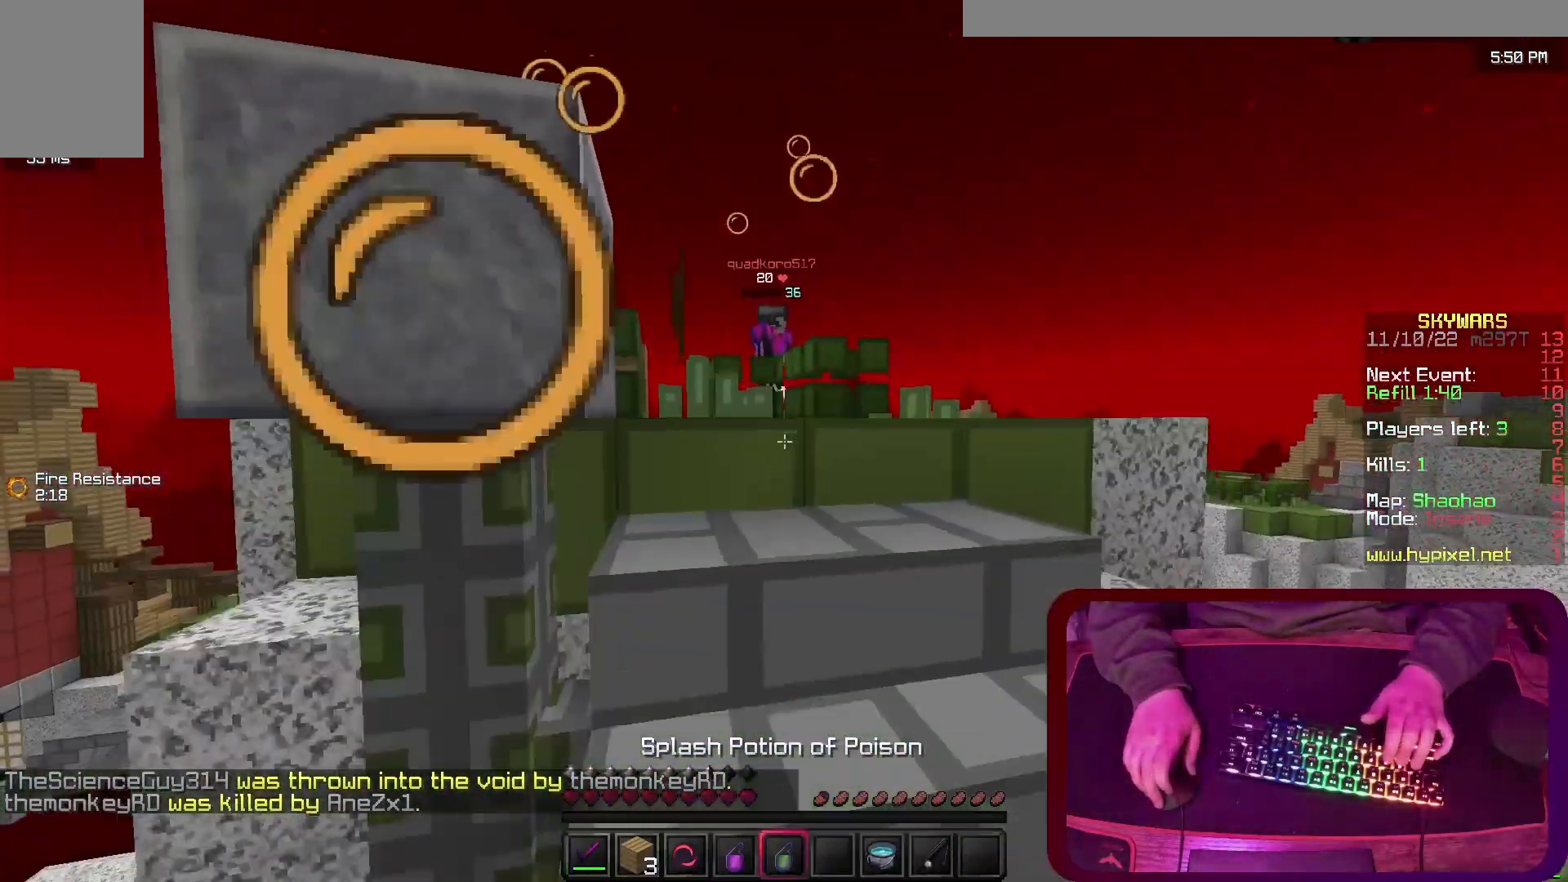
{"keys": ["w"], "events": [[33, "w", "down"]]}
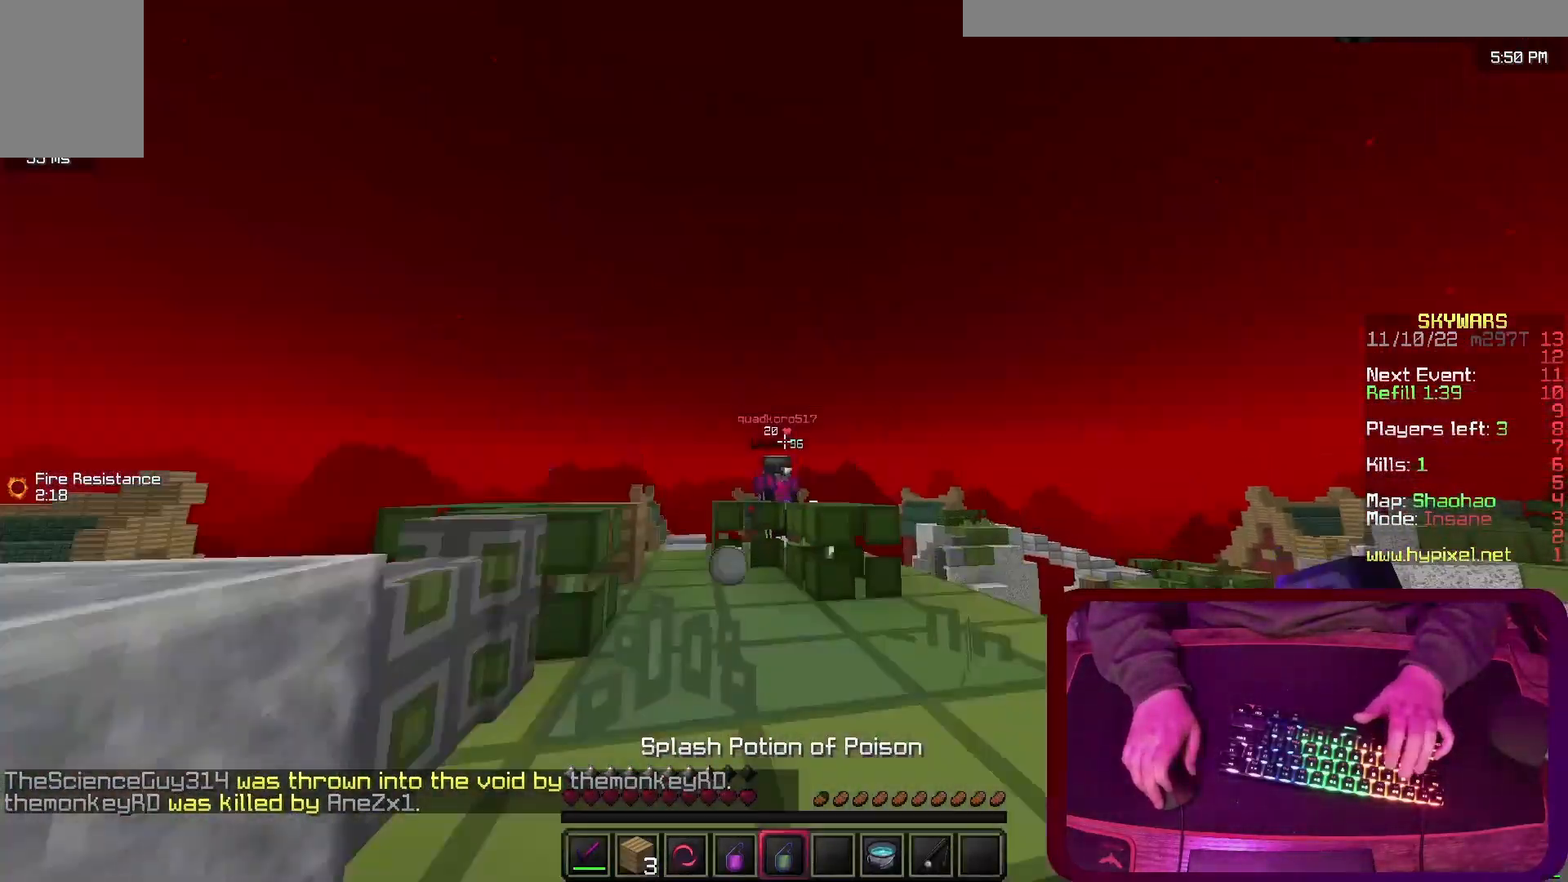
{"keys": ["s"], "events": [[33, "w", "up"], [100, "s", "down"]]}
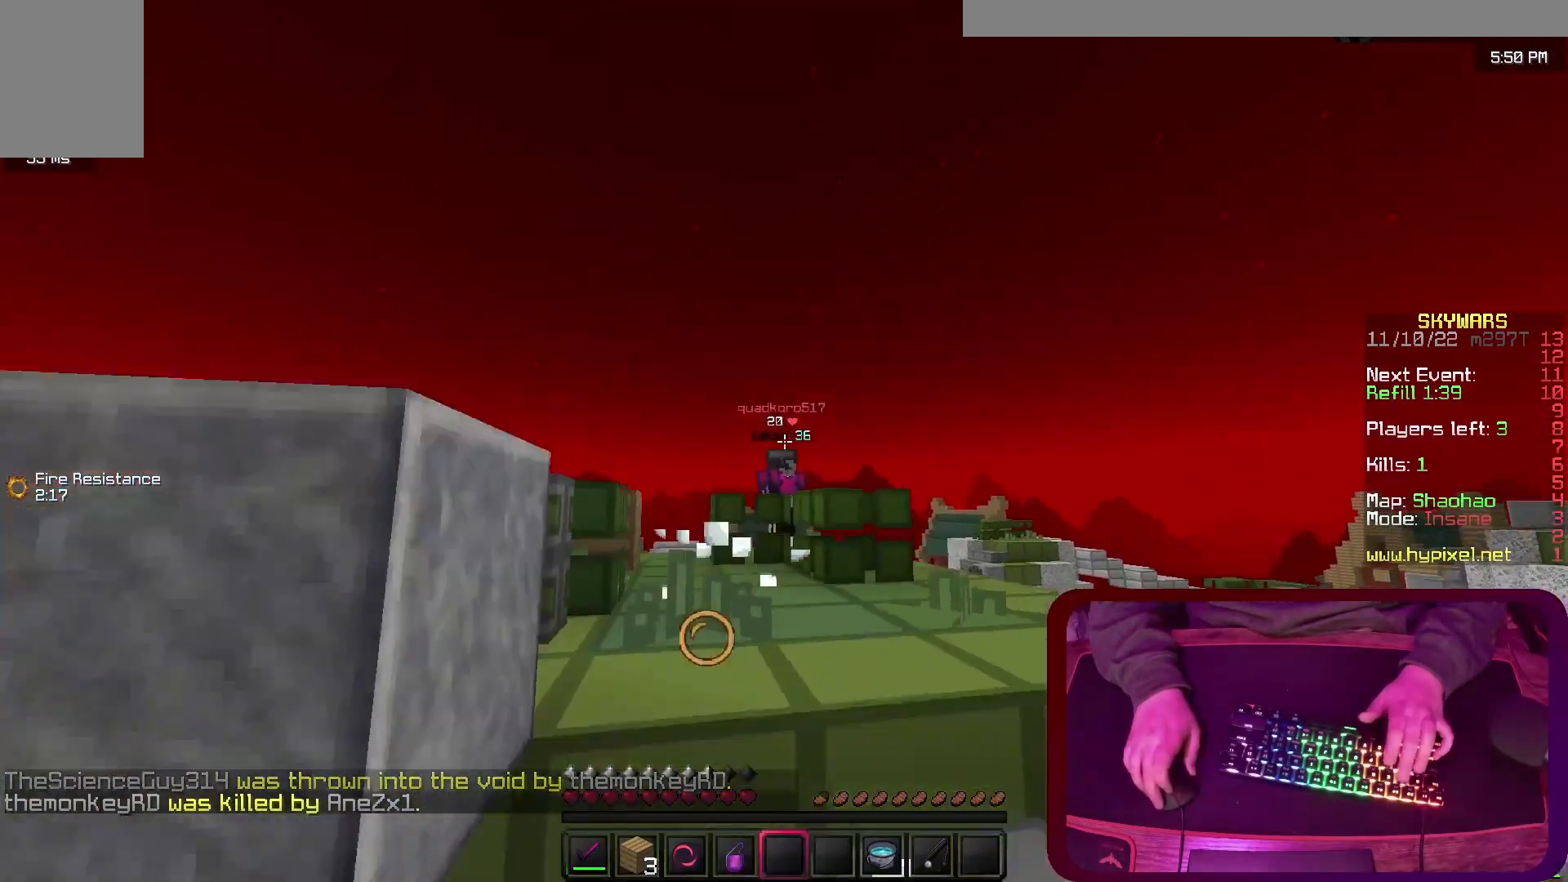
{"keys": [], "events": [[233, "s", "up"]]}
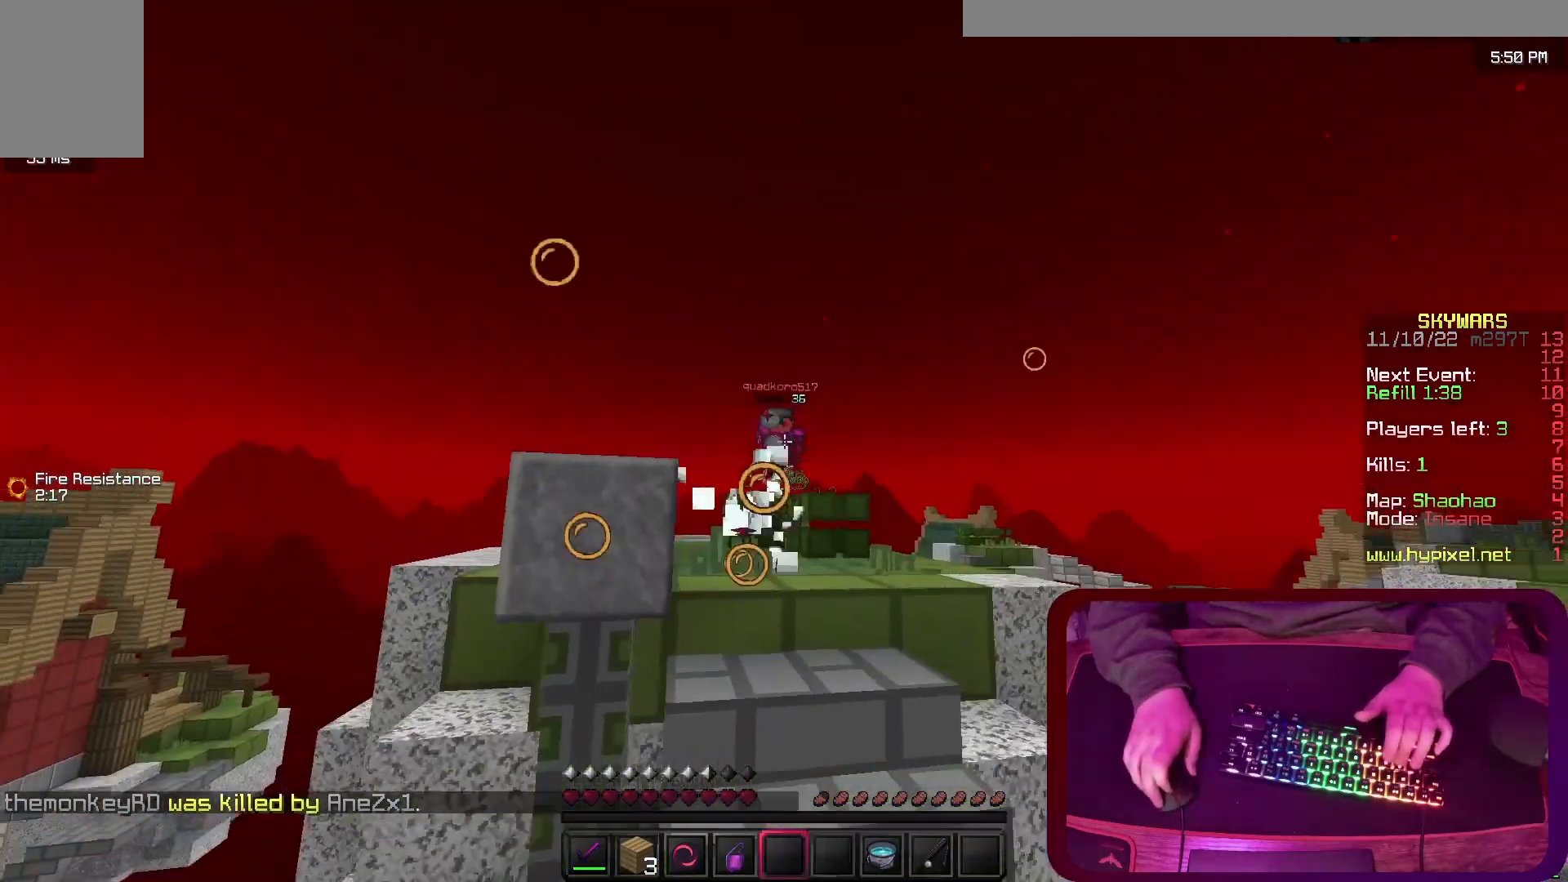
{"keys": ["w"], "events": [[233, "w", "down"]]}
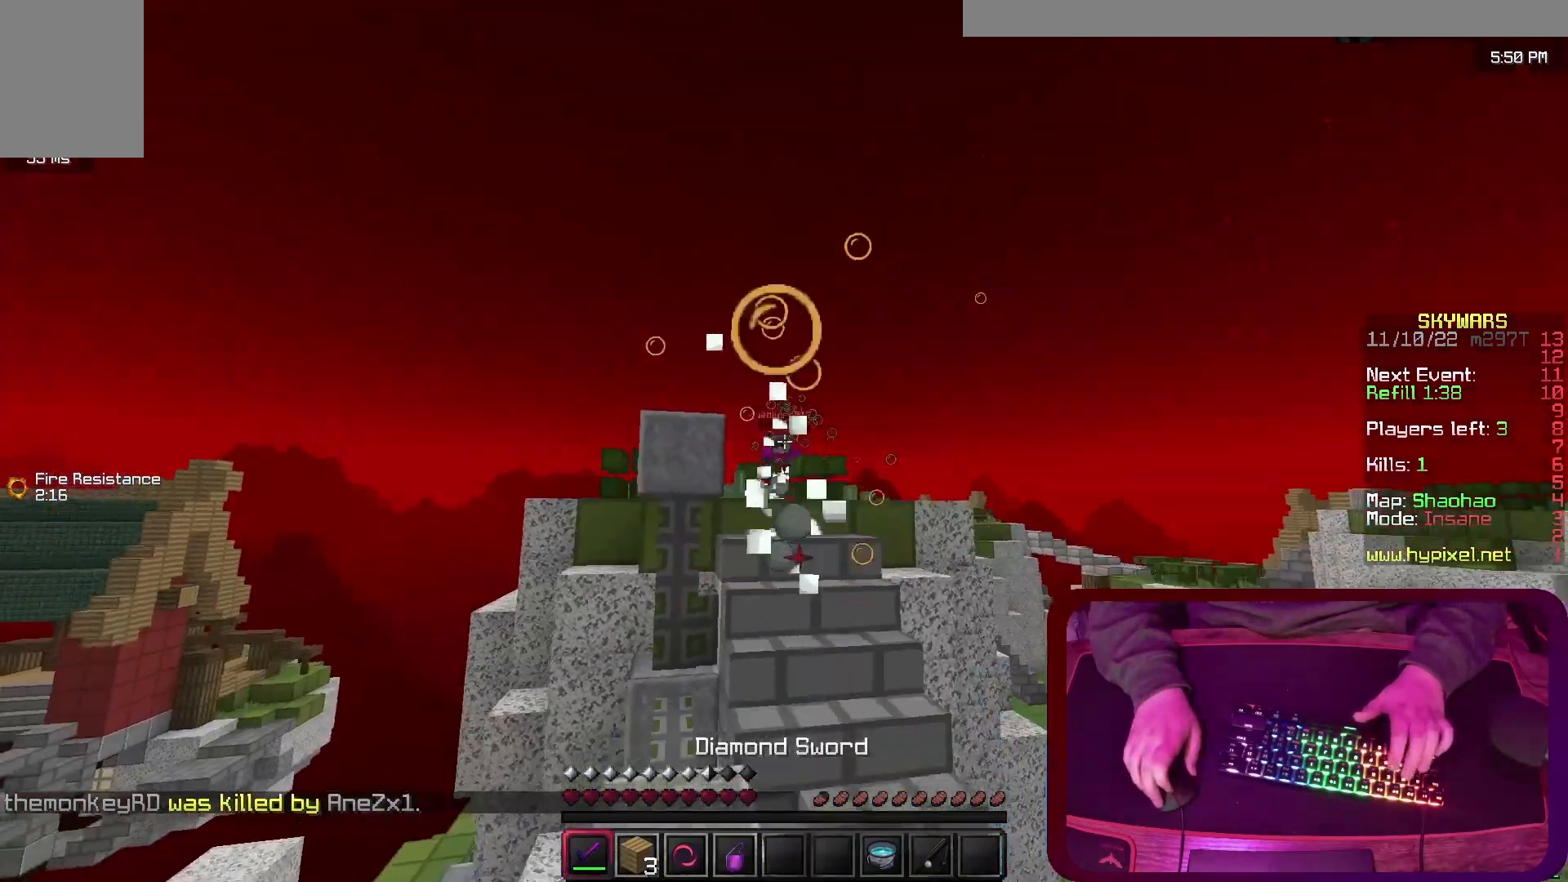
{"keys": ["w"], "events": []}
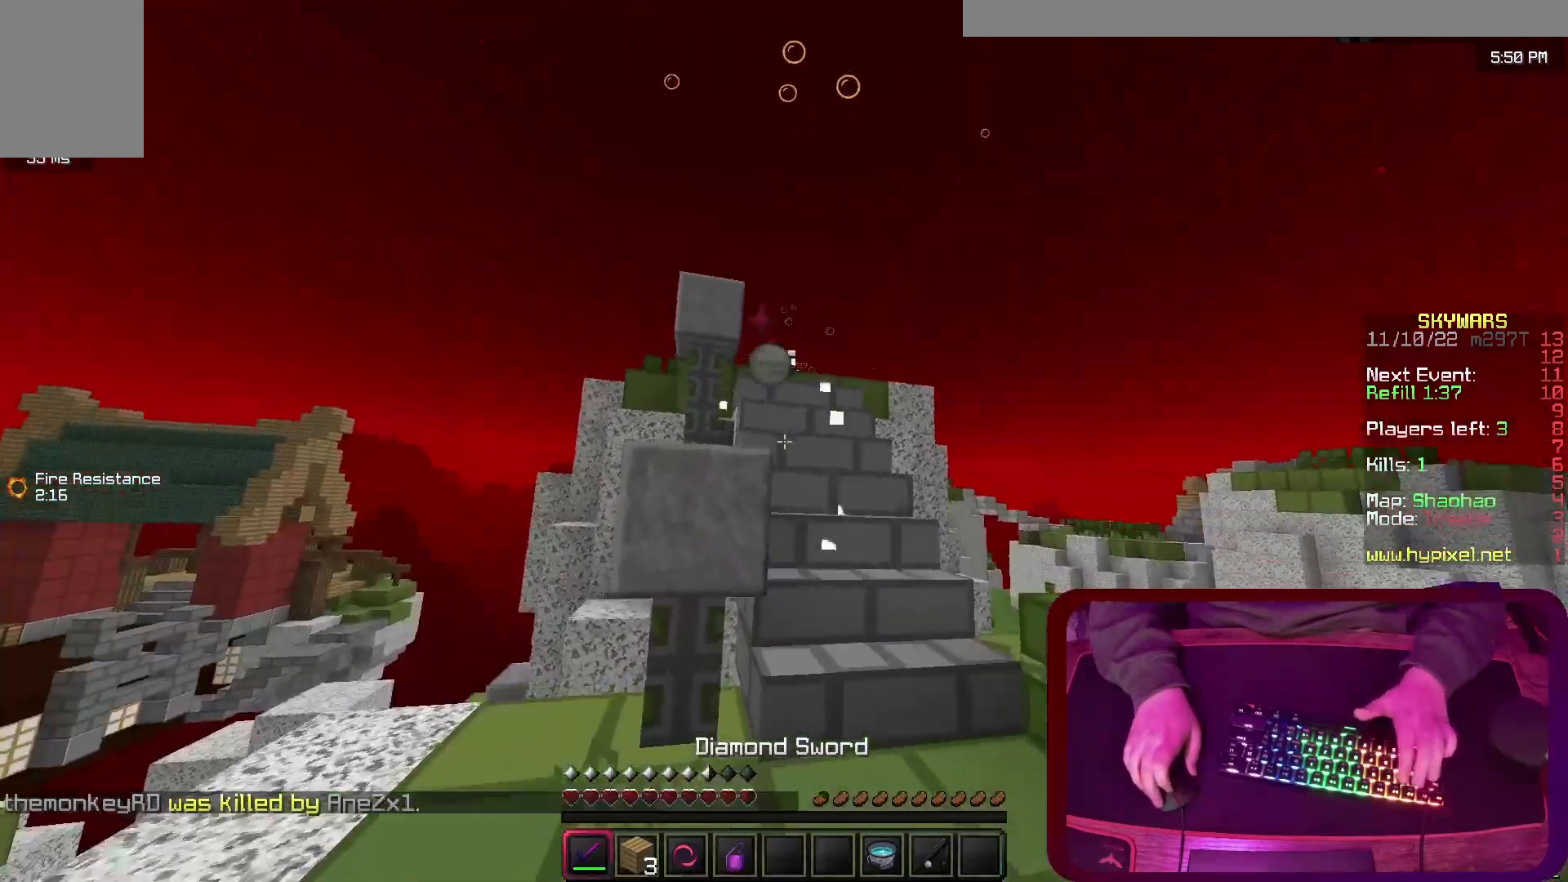
{"keys": ["w"], "events": [[100, "d", "down"], [300, "d", "up"]]}
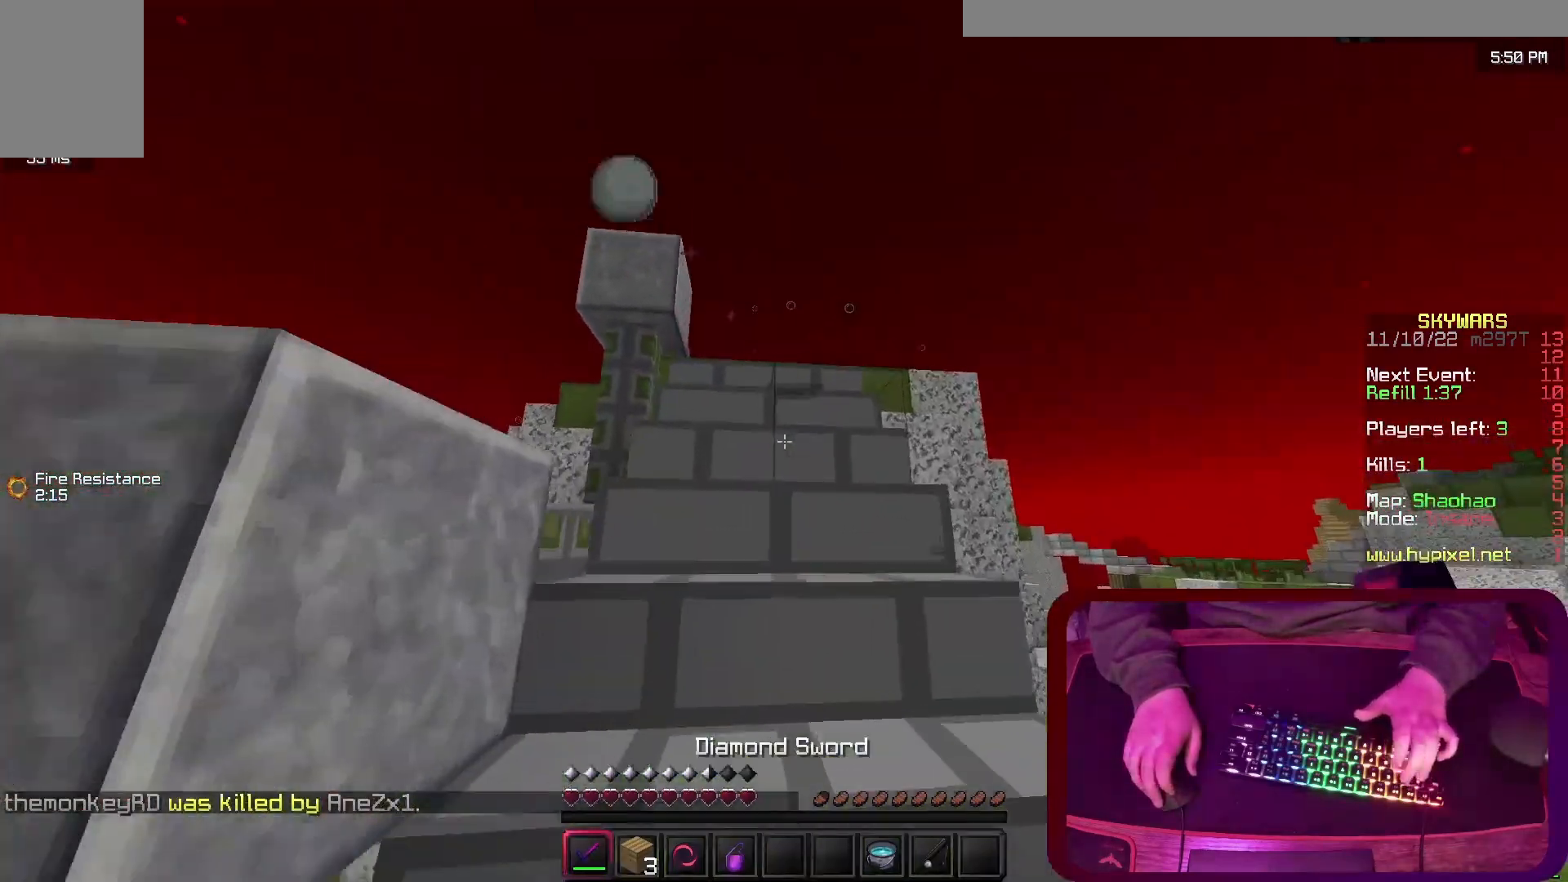
{"keys": ["space", "w"], "events": [[333, "space", "down"]]}
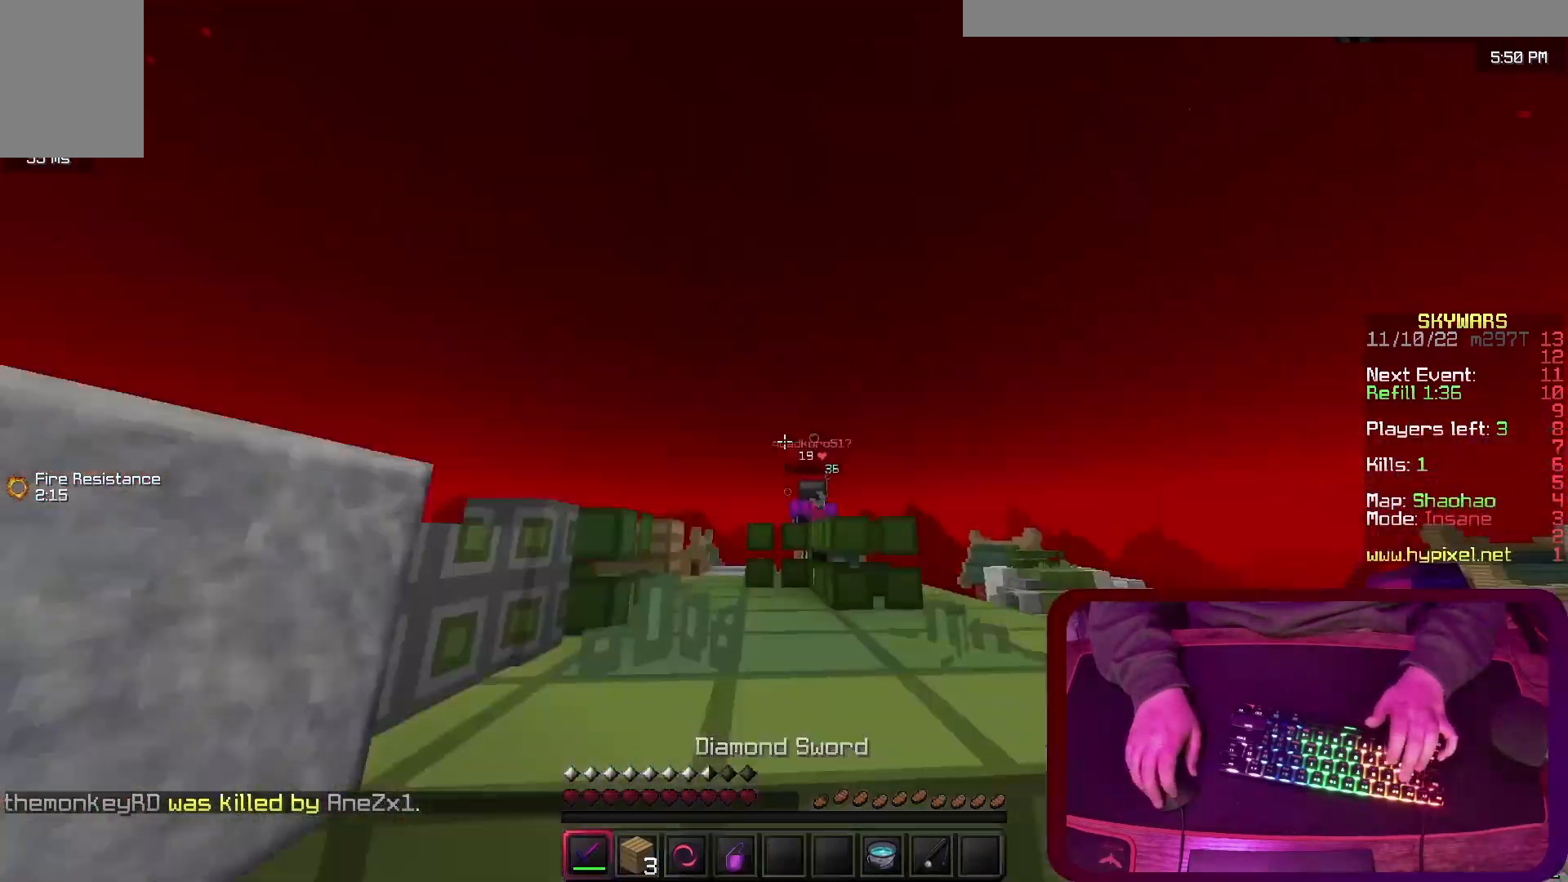
{"keys": ["w"], "events": [[167, "space", "up"]]}
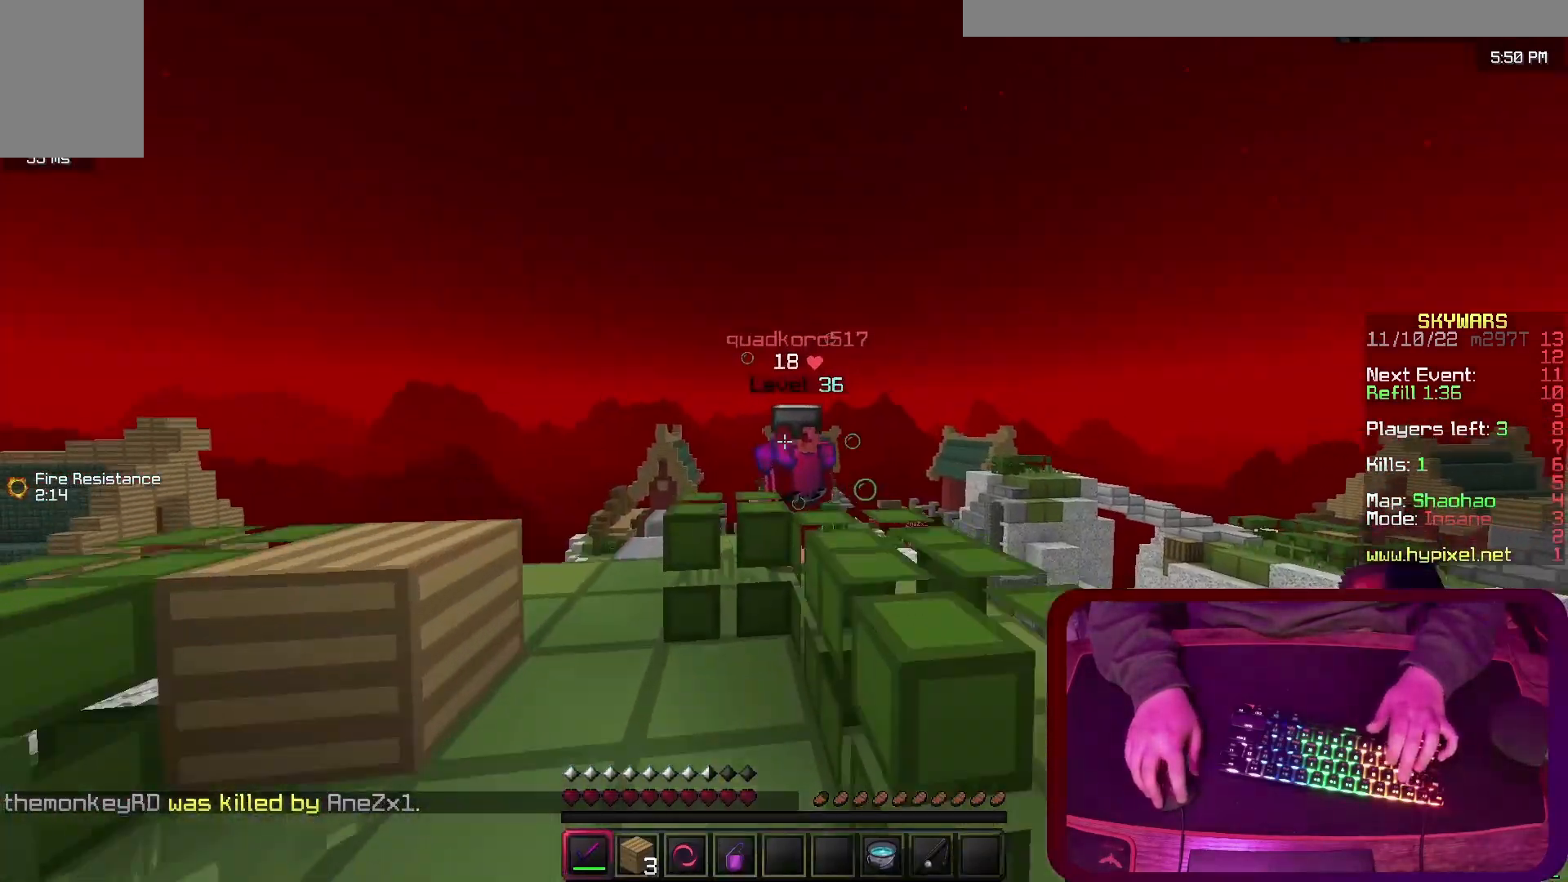
{"keys": ["w"], "events": [[233, "space", "down"], [500, "space", "up"]]}
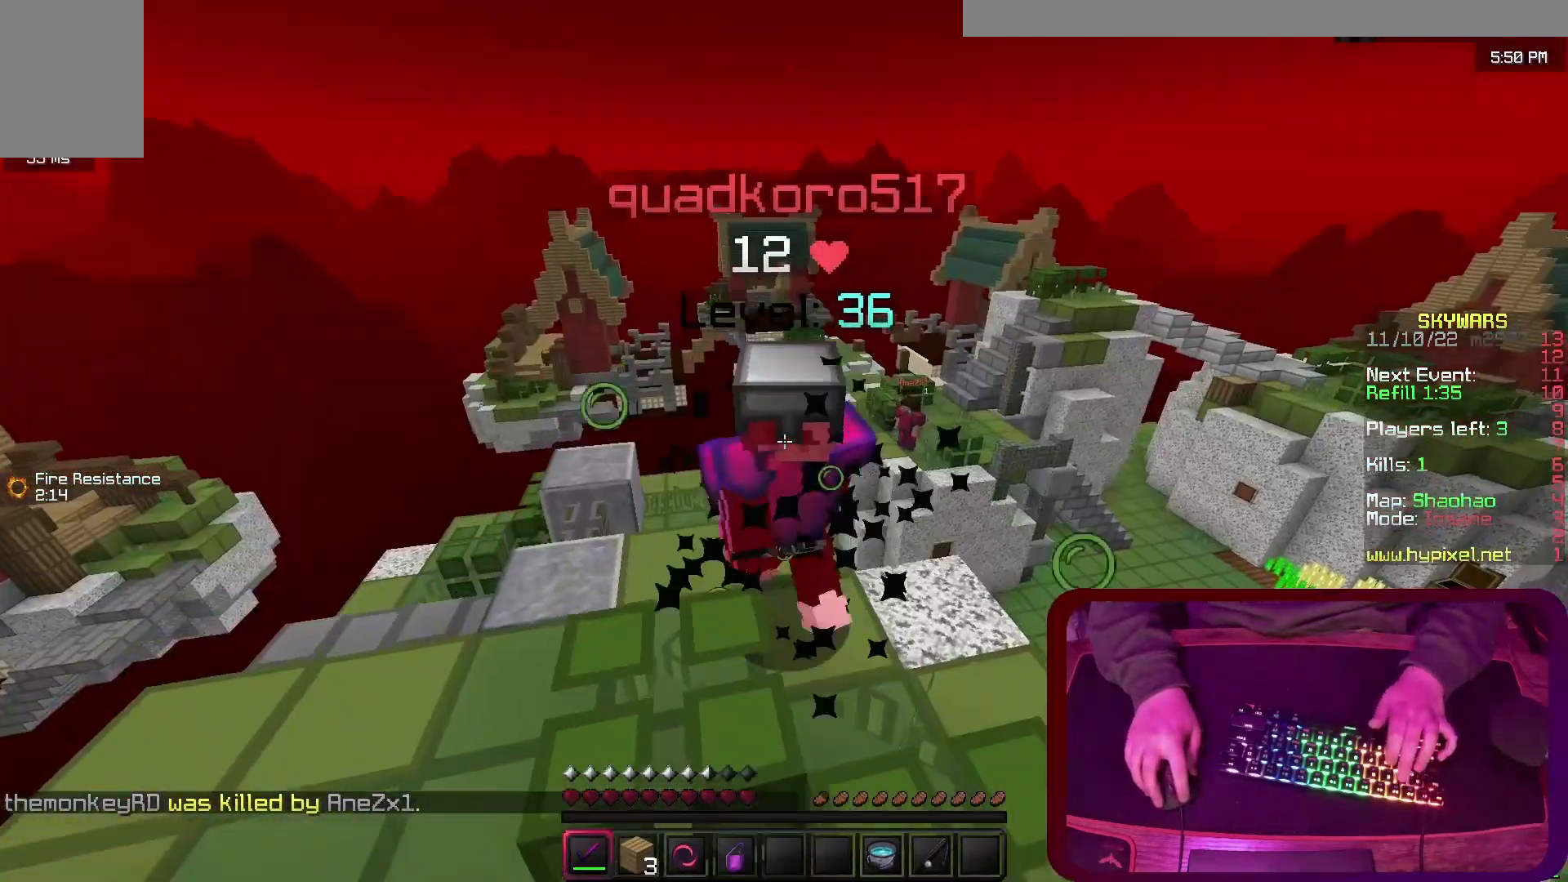
{"keys": ["s"], "events": [[200, "space", "down"], [400, "space", "up"], [433, "w", "up"], [500, "s", "down"]]}
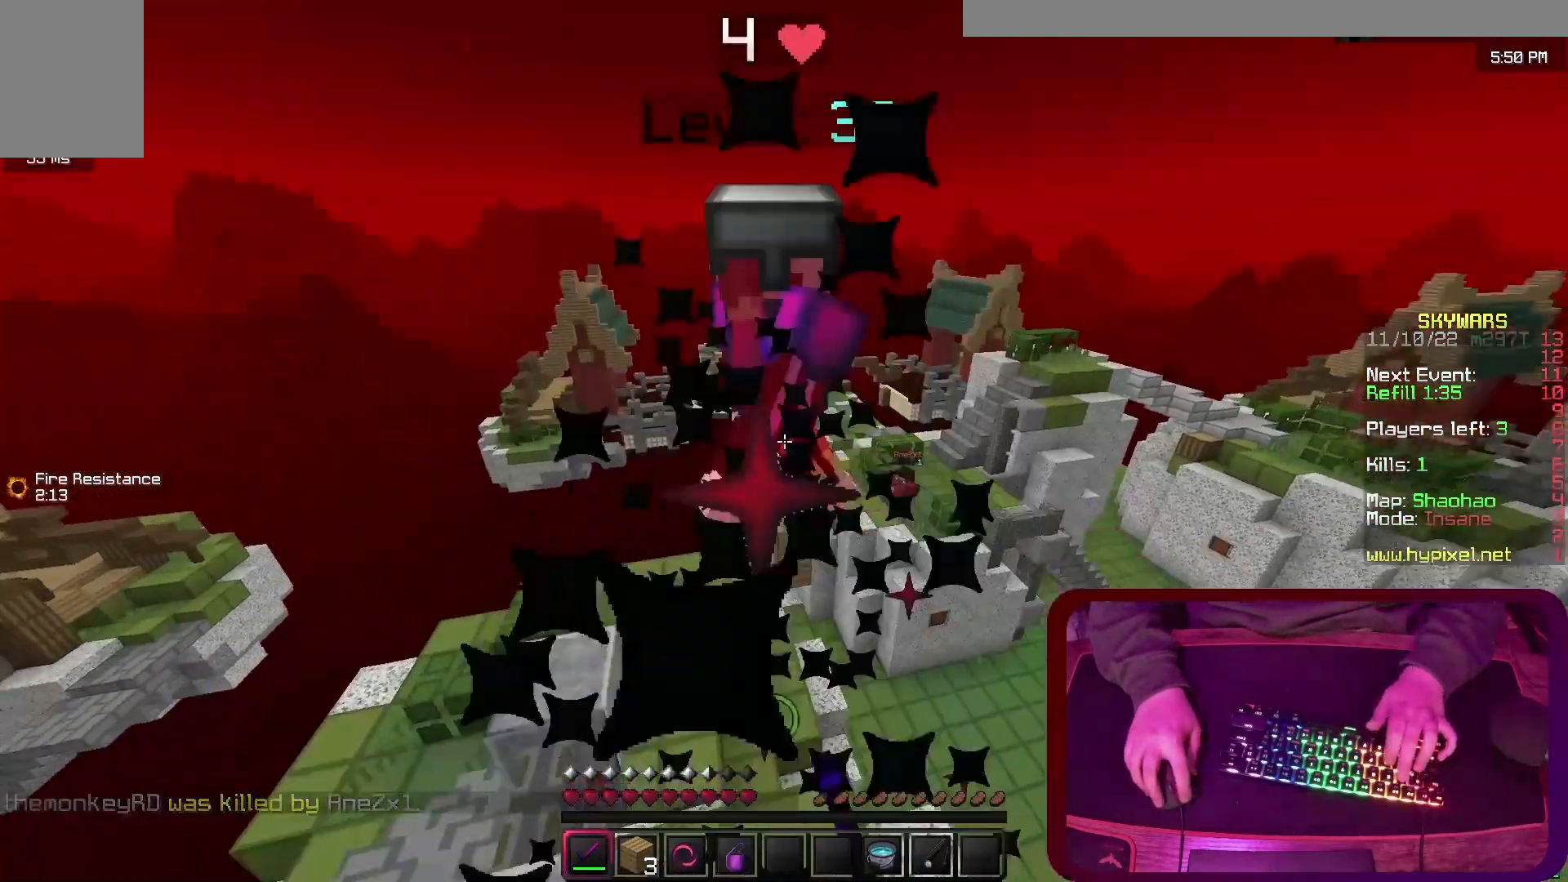
{"keys": ["s"], "events": []}
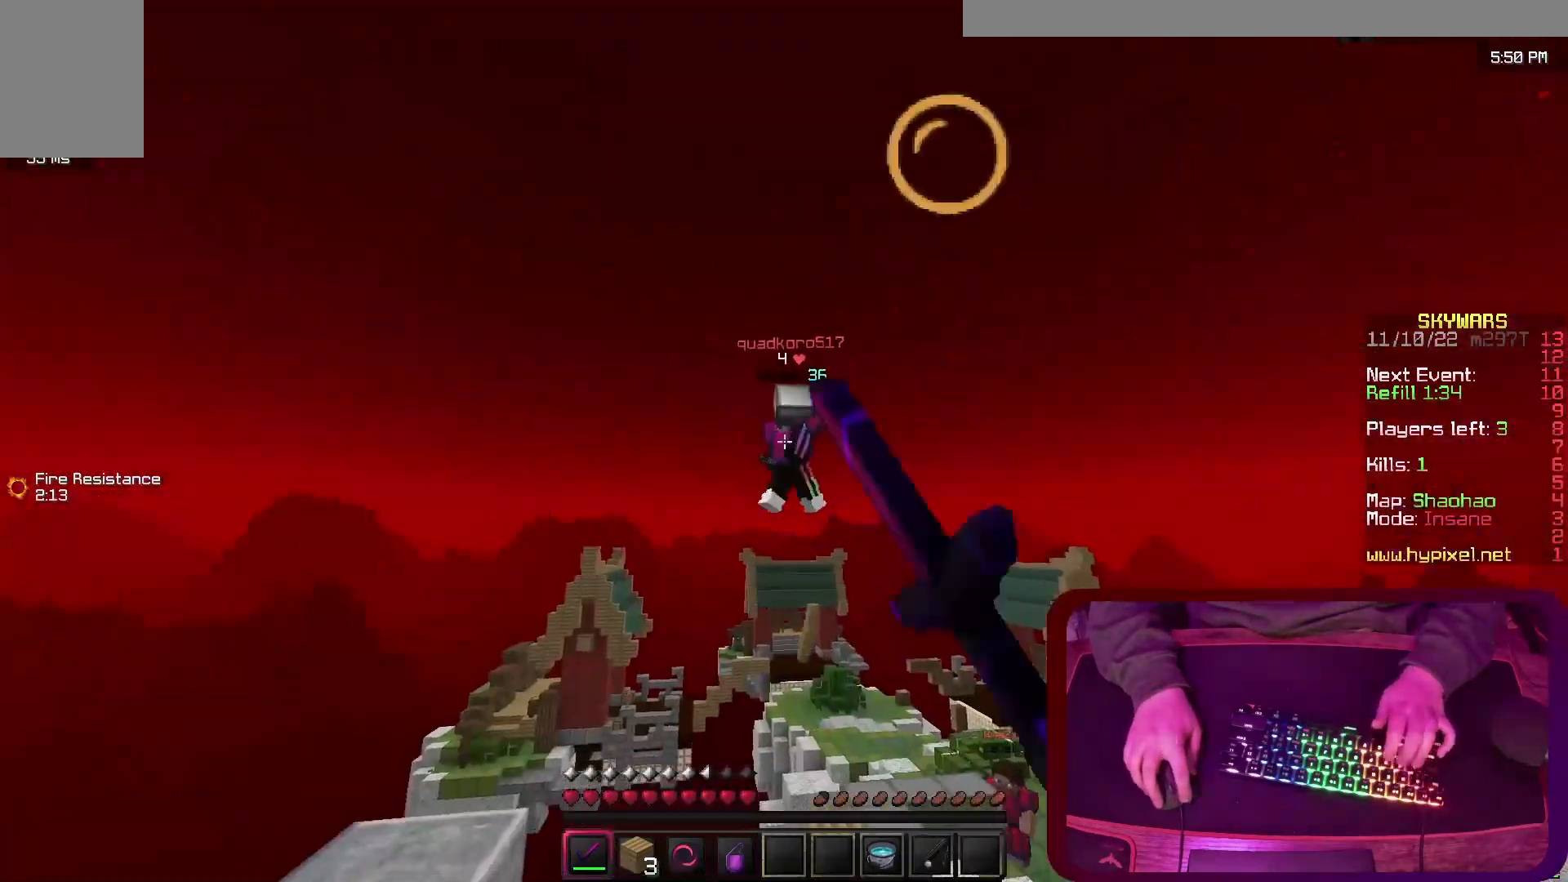
{"keys": ["a"], "events": [[367, "a", "down"], [433, "s", "up"]]}
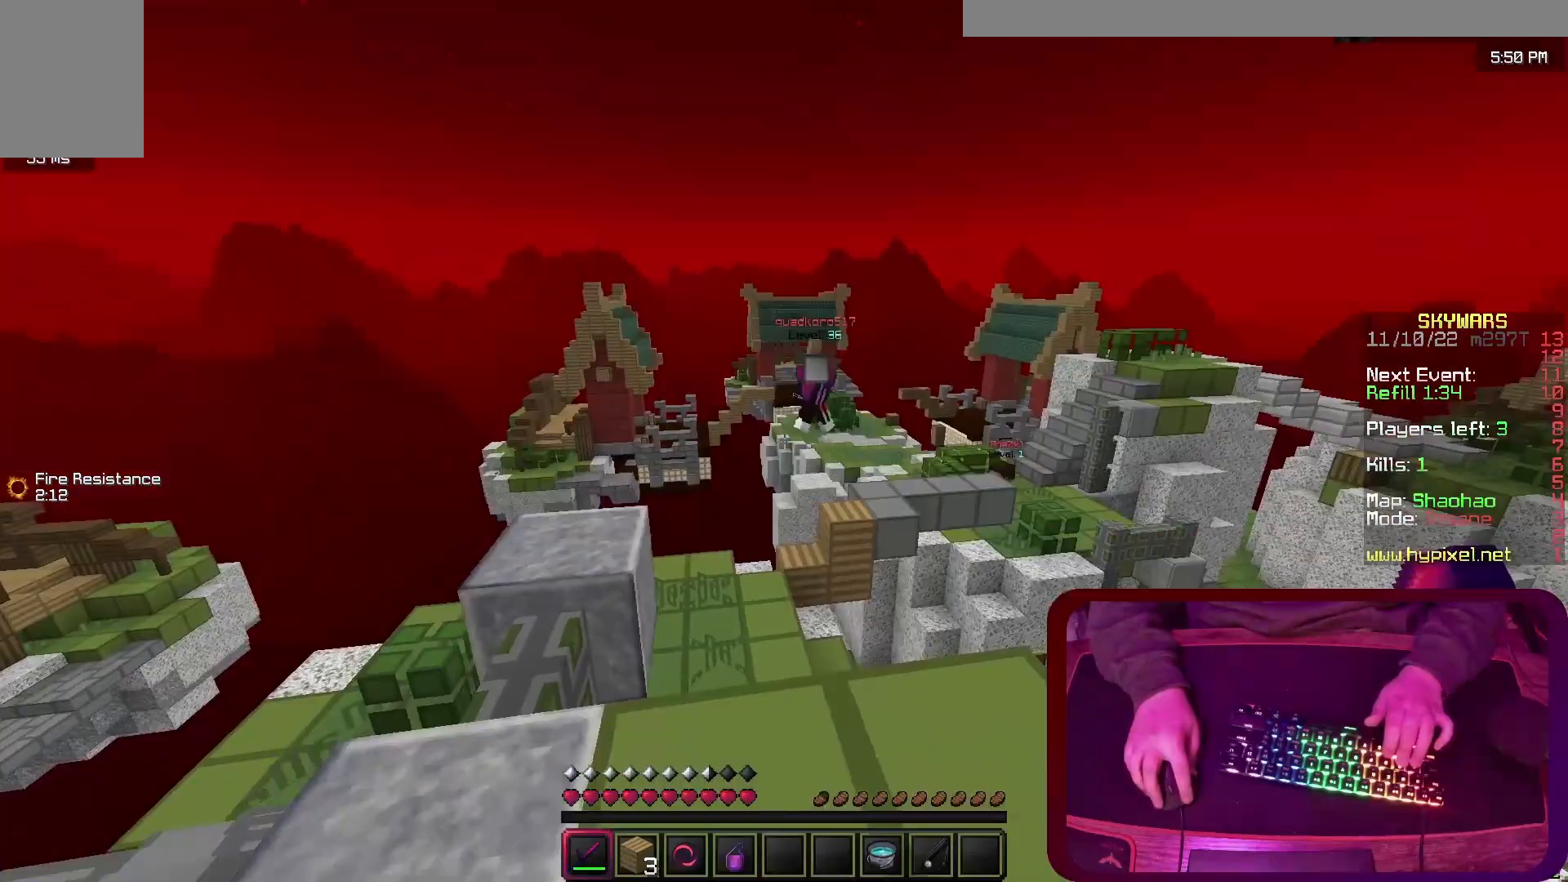
{"keys": ["w"], "events": [[100, "a", "up"], [333, "w", "down"]]}
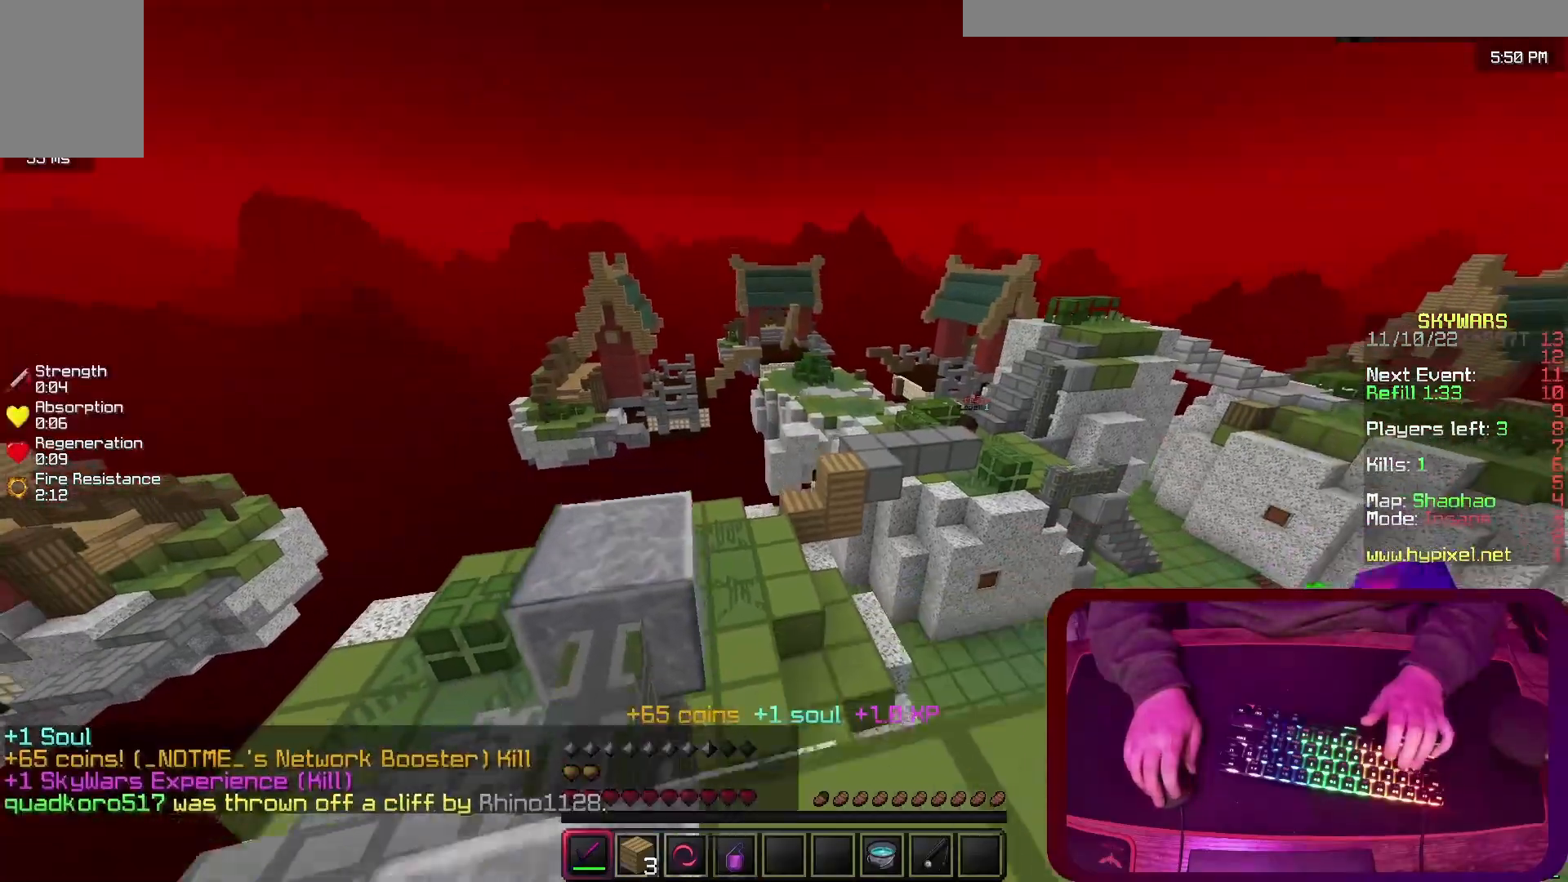
{"keys": ["w"], "events": []}
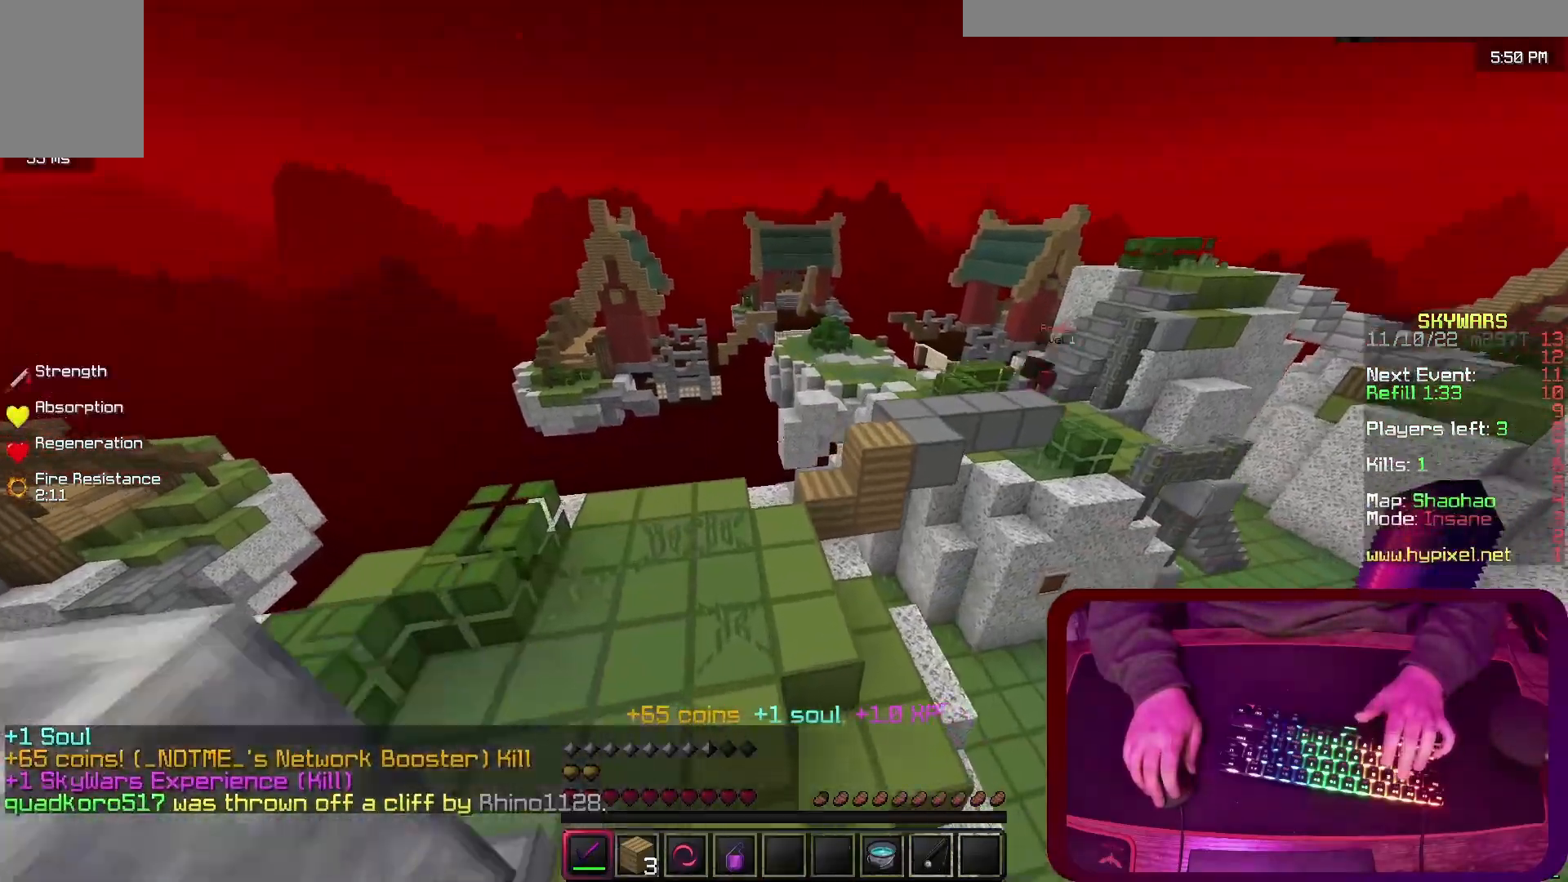
{"keys": ["a", "w"], "events": [[67, "a", "down"]]}
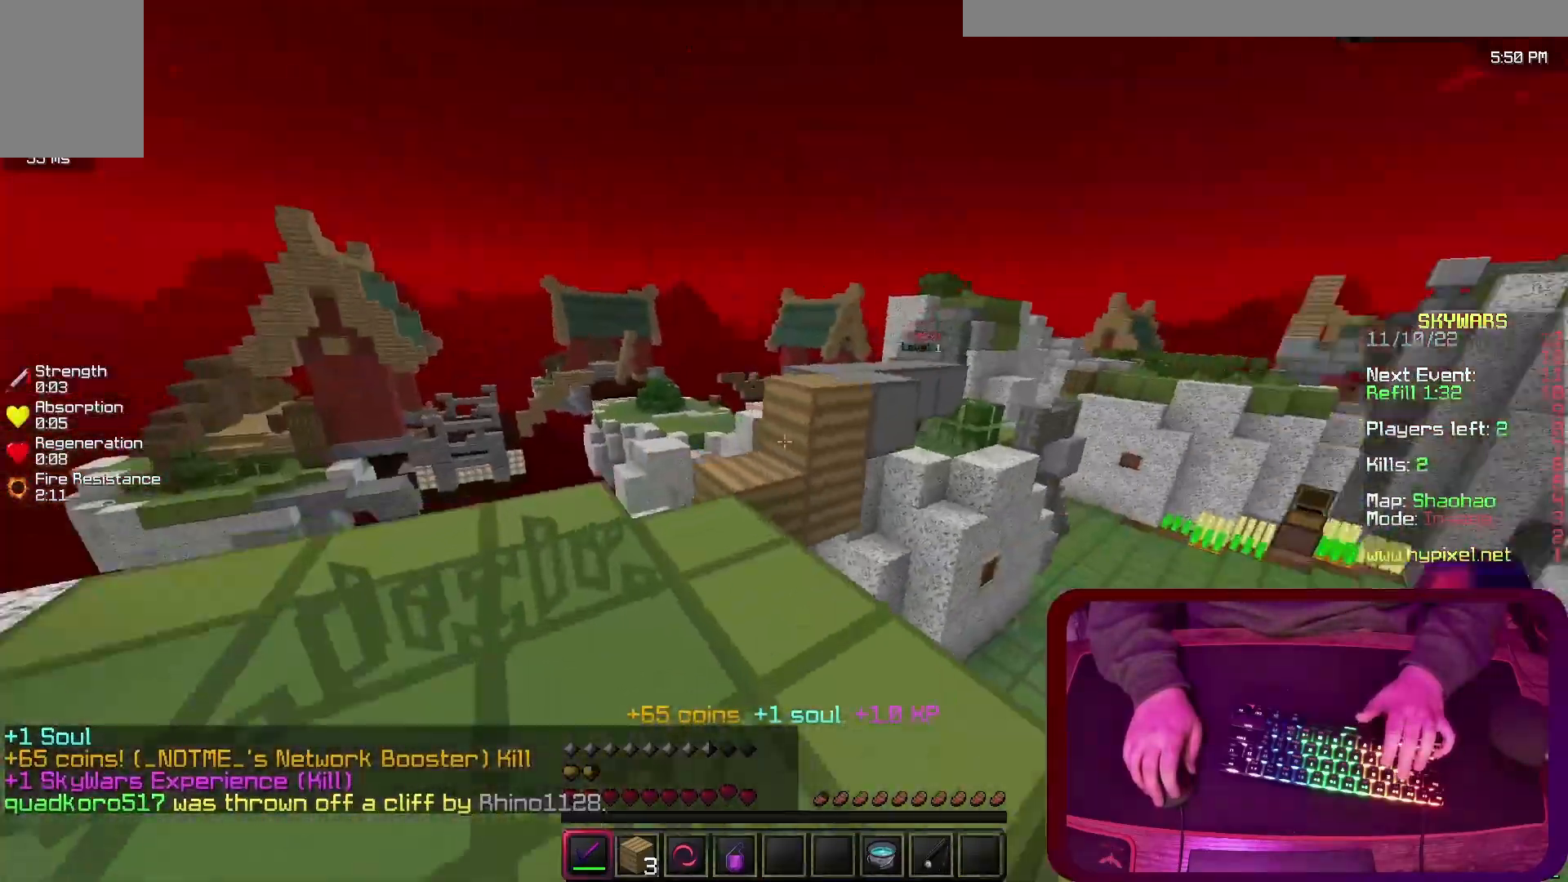
{"keys": ["space", "w"], "events": [[100, "a", "up"], [433, "space", "down"]]}
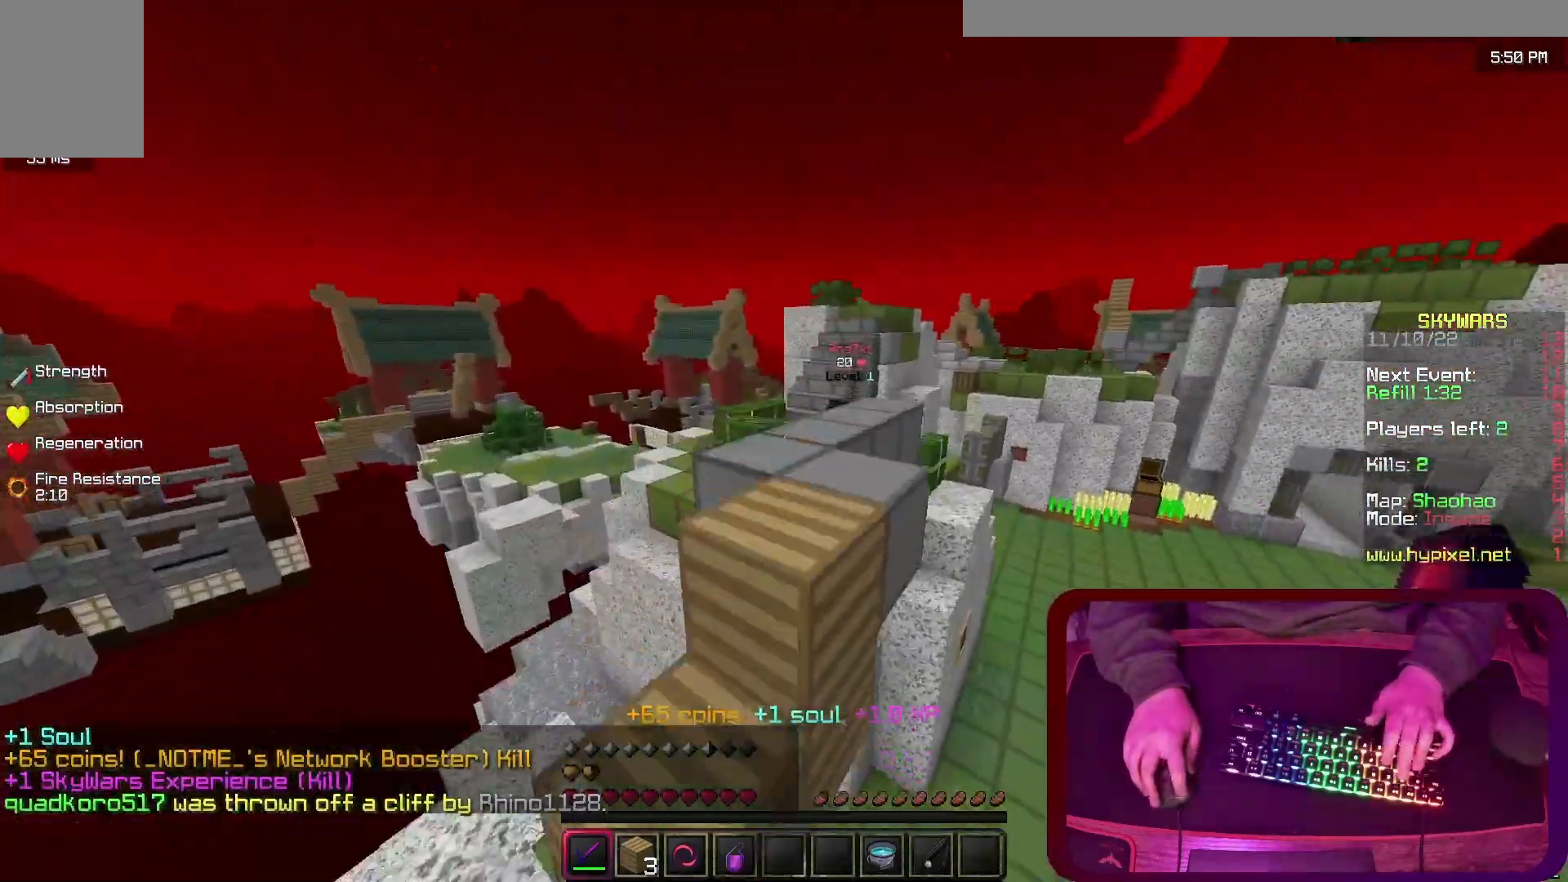
{"keys": ["space", "w"], "events": [[100, "space", "up"], [467, "space", "down"]]}
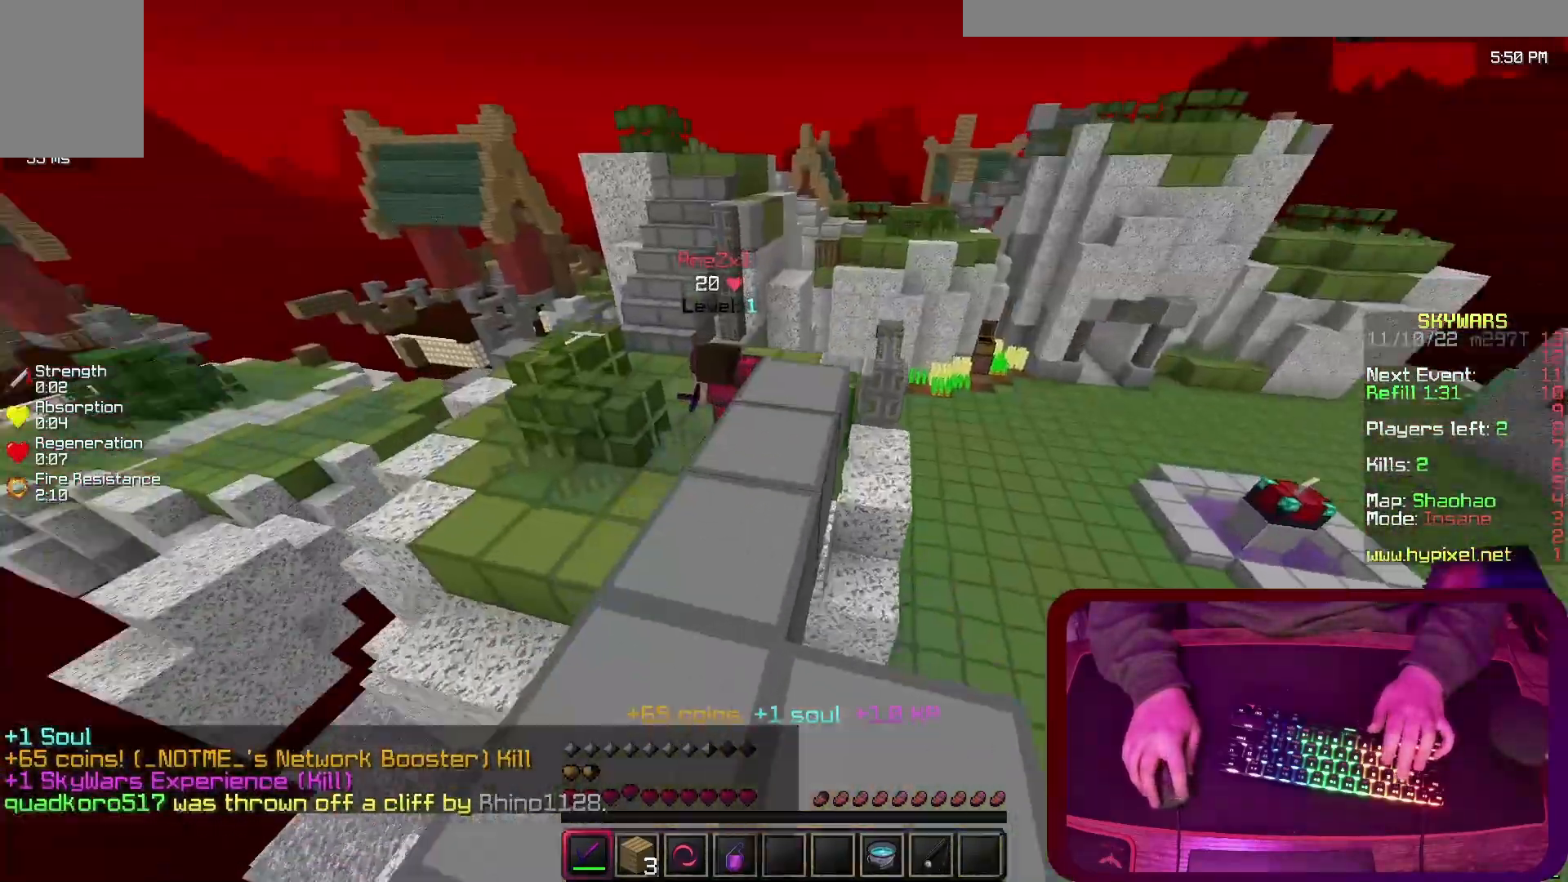
{"keys": ["w"], "events": [[267, "a", "down"], [267, "space", "up"], [500, "a", "up"]]}
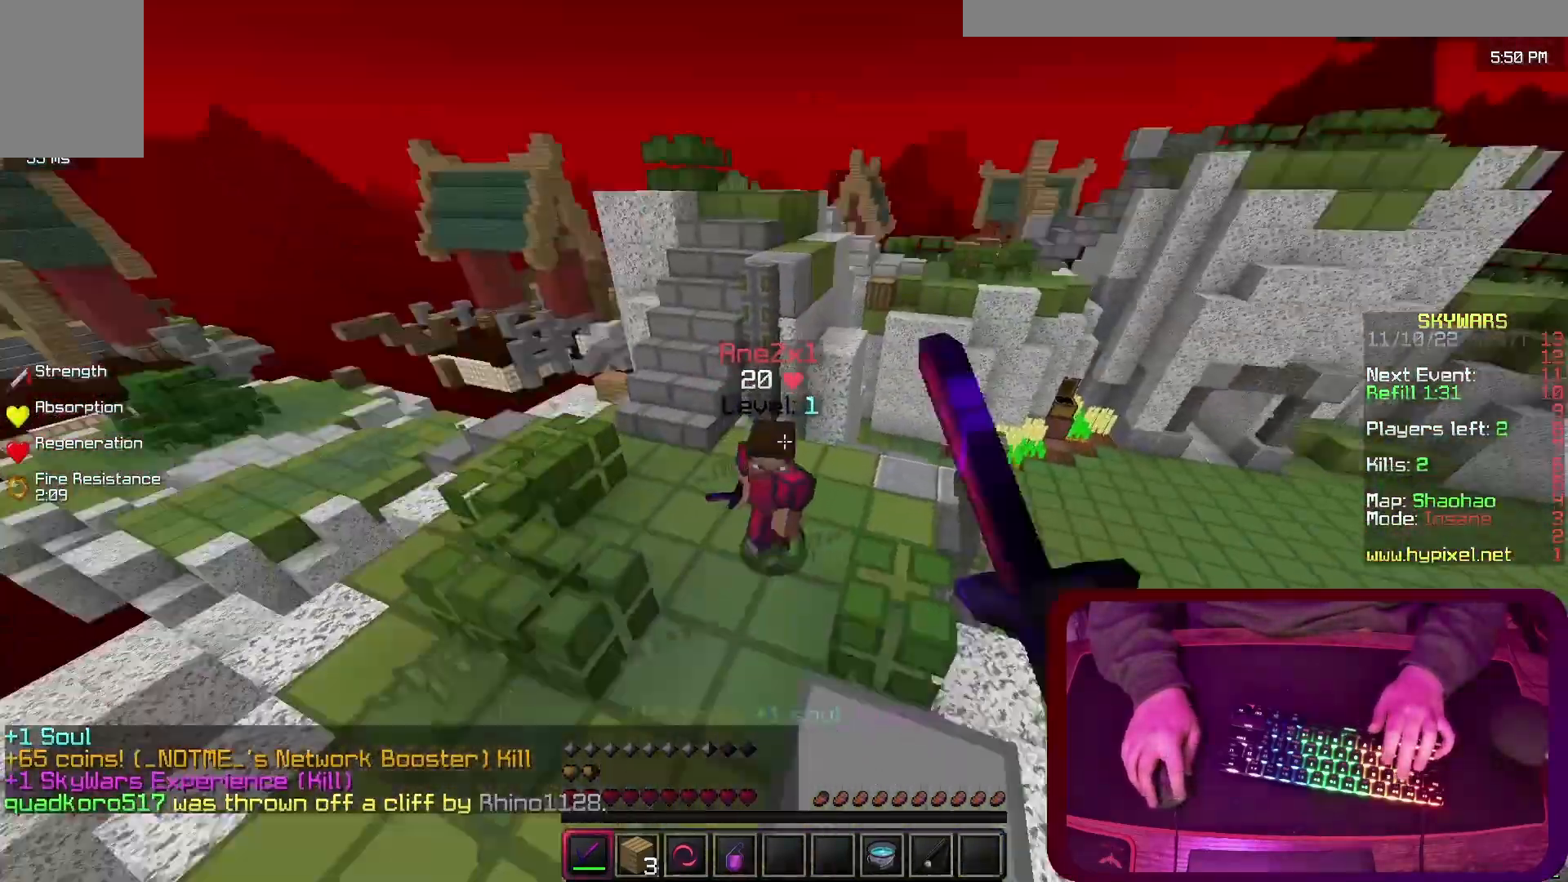
{"keys": ["a"], "events": [[33, "space", "down"], [233, "a", "down"], [267, "space", "up"], [333, "w", "up"]]}
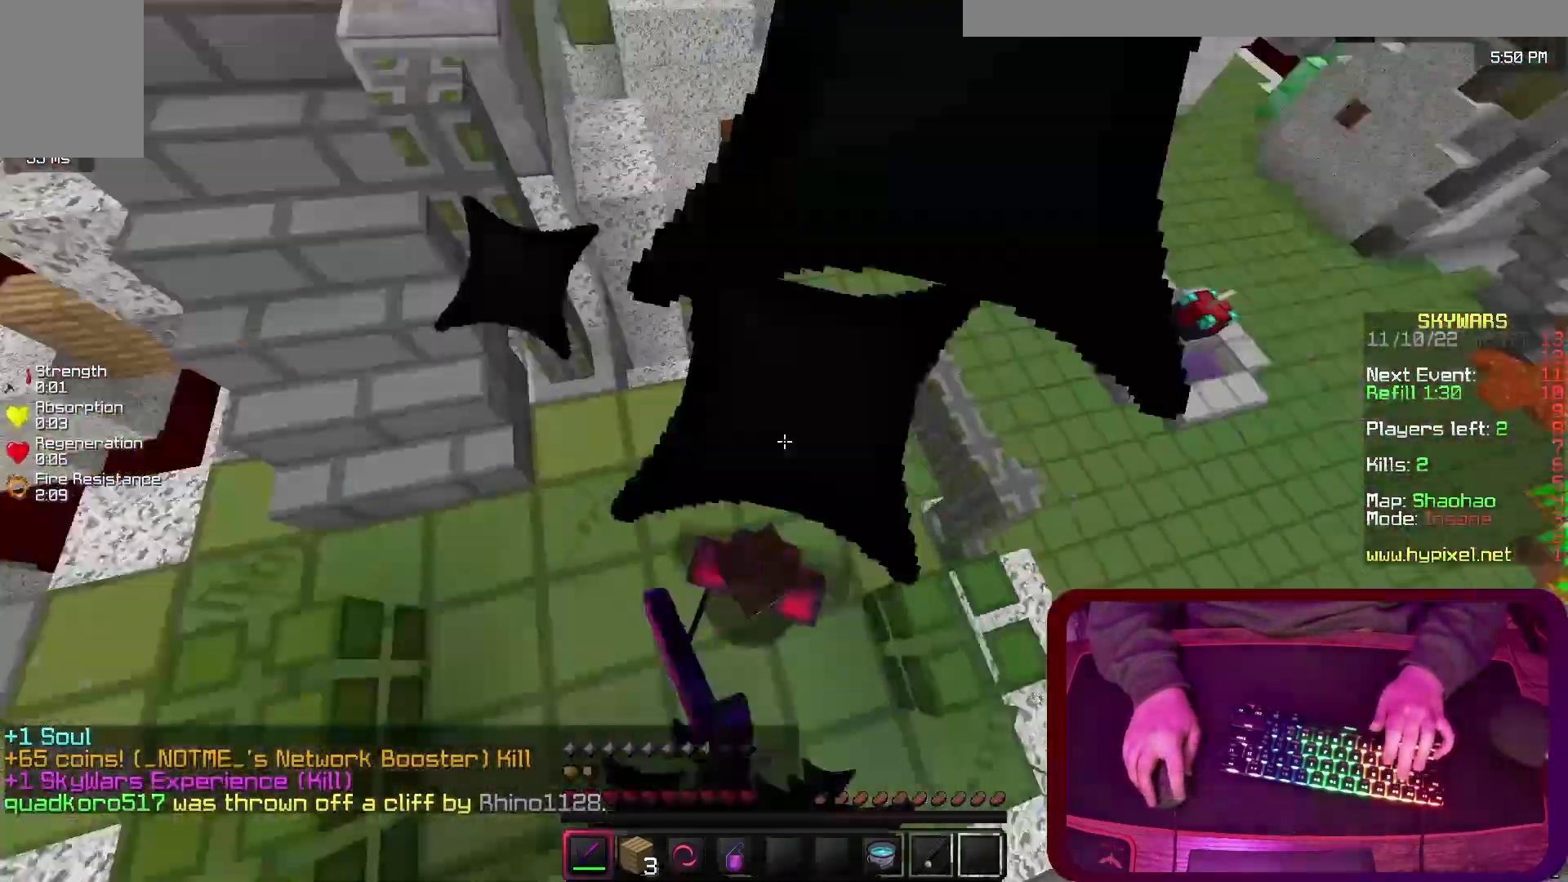
{"keys": ["a", "w"], "events": [[33, "s", "down"], [100, "d", "down"], [233, "a", "up"], [333, "a", "down"], [333, "d", "up"], [333, "s", "up"], [467, "w", "down"]]}
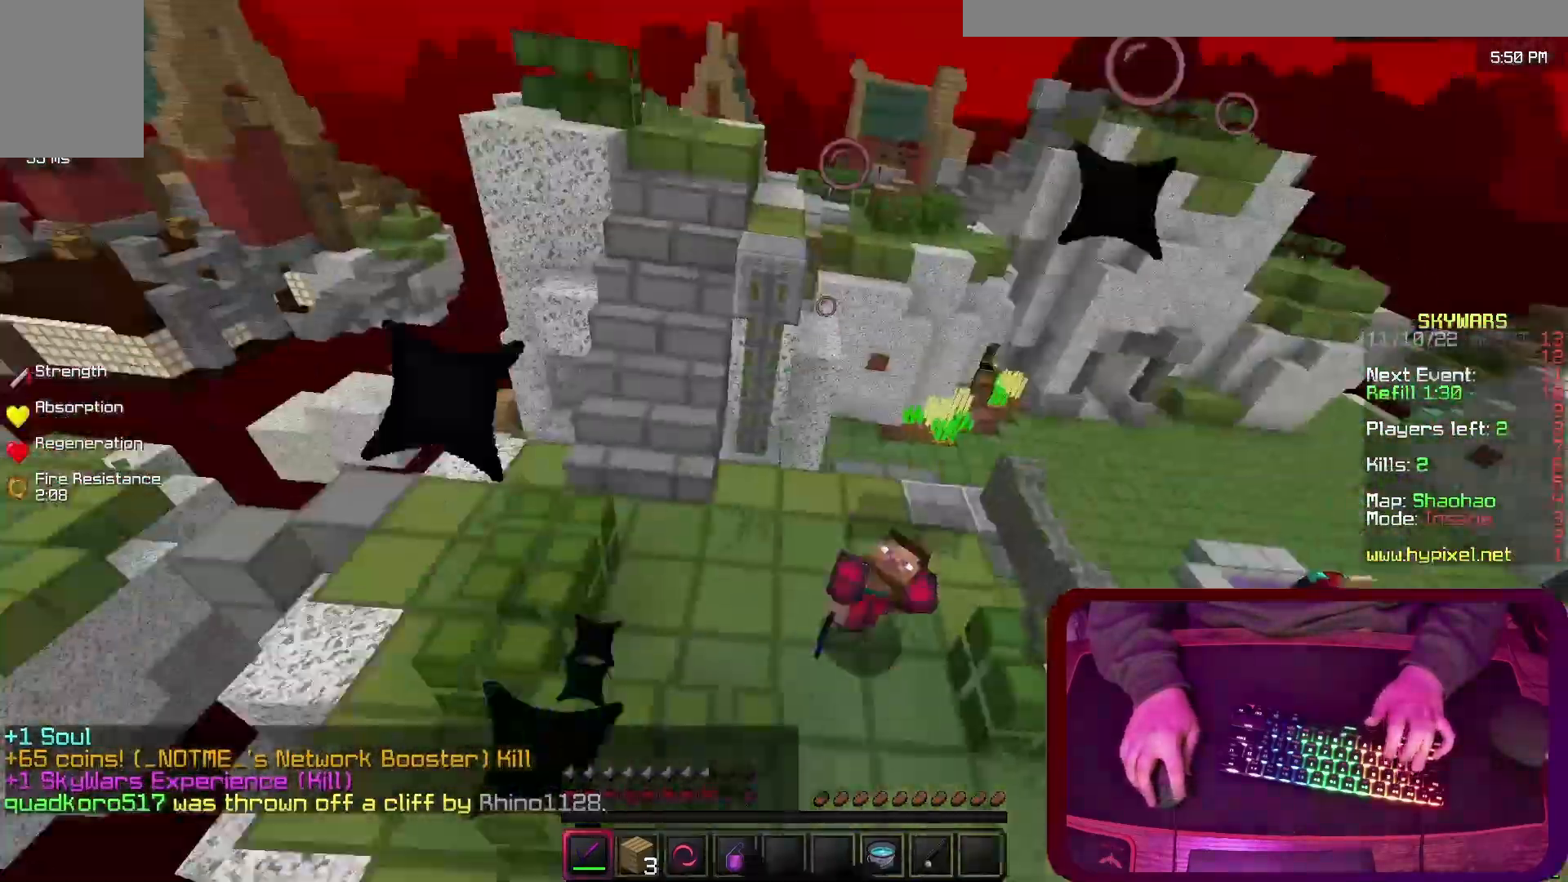
{"keys": ["d", "w"], "events": [[100, "a", "up"], [233, "d", "down"]]}
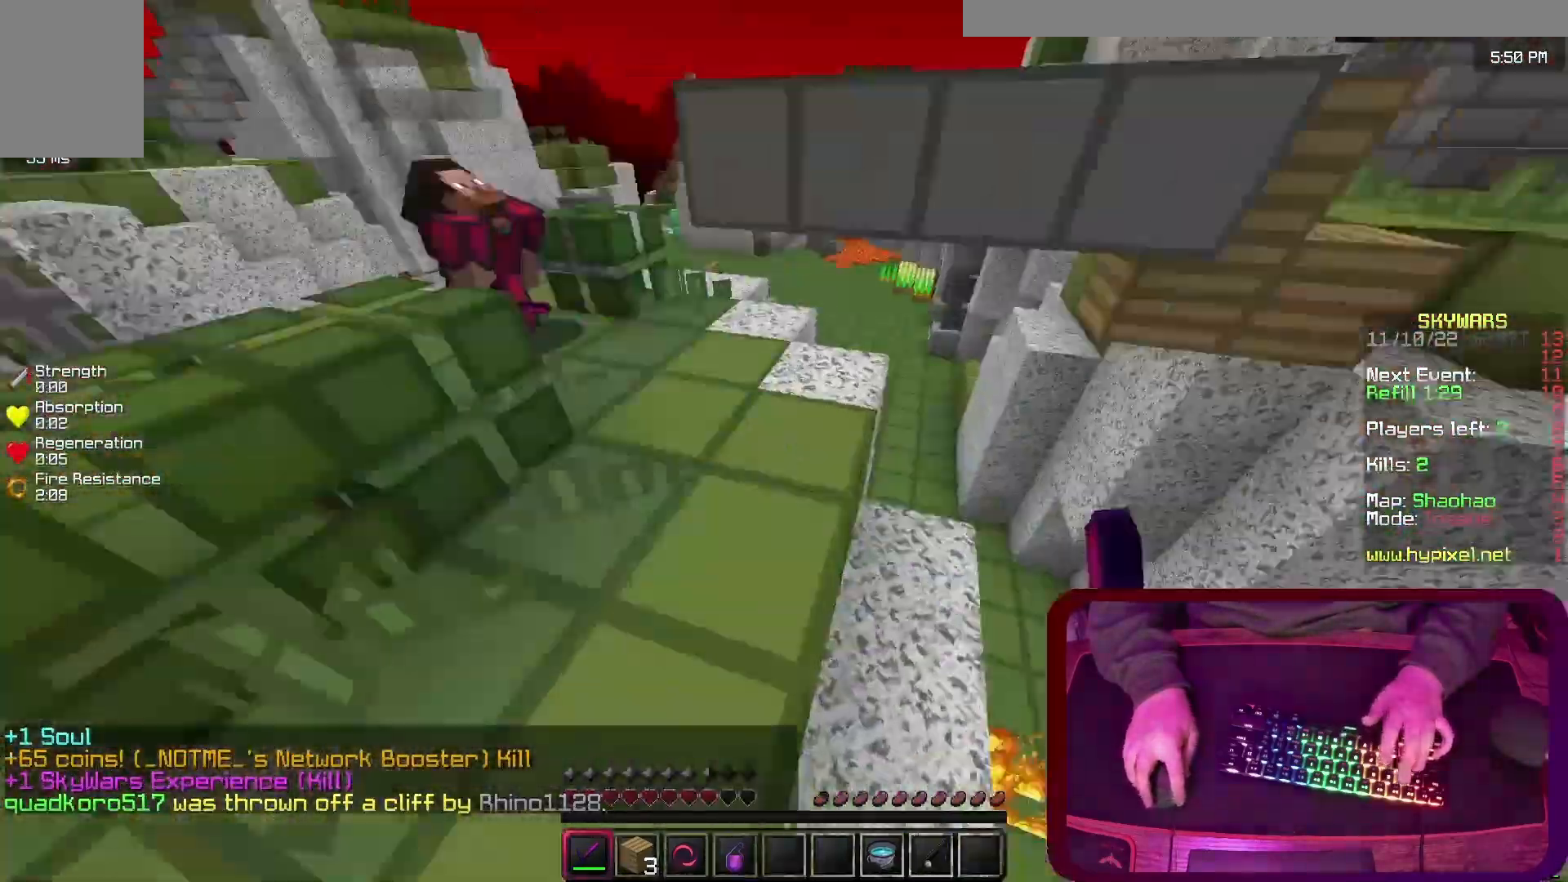
{"keys": ["d", "w"], "events": []}
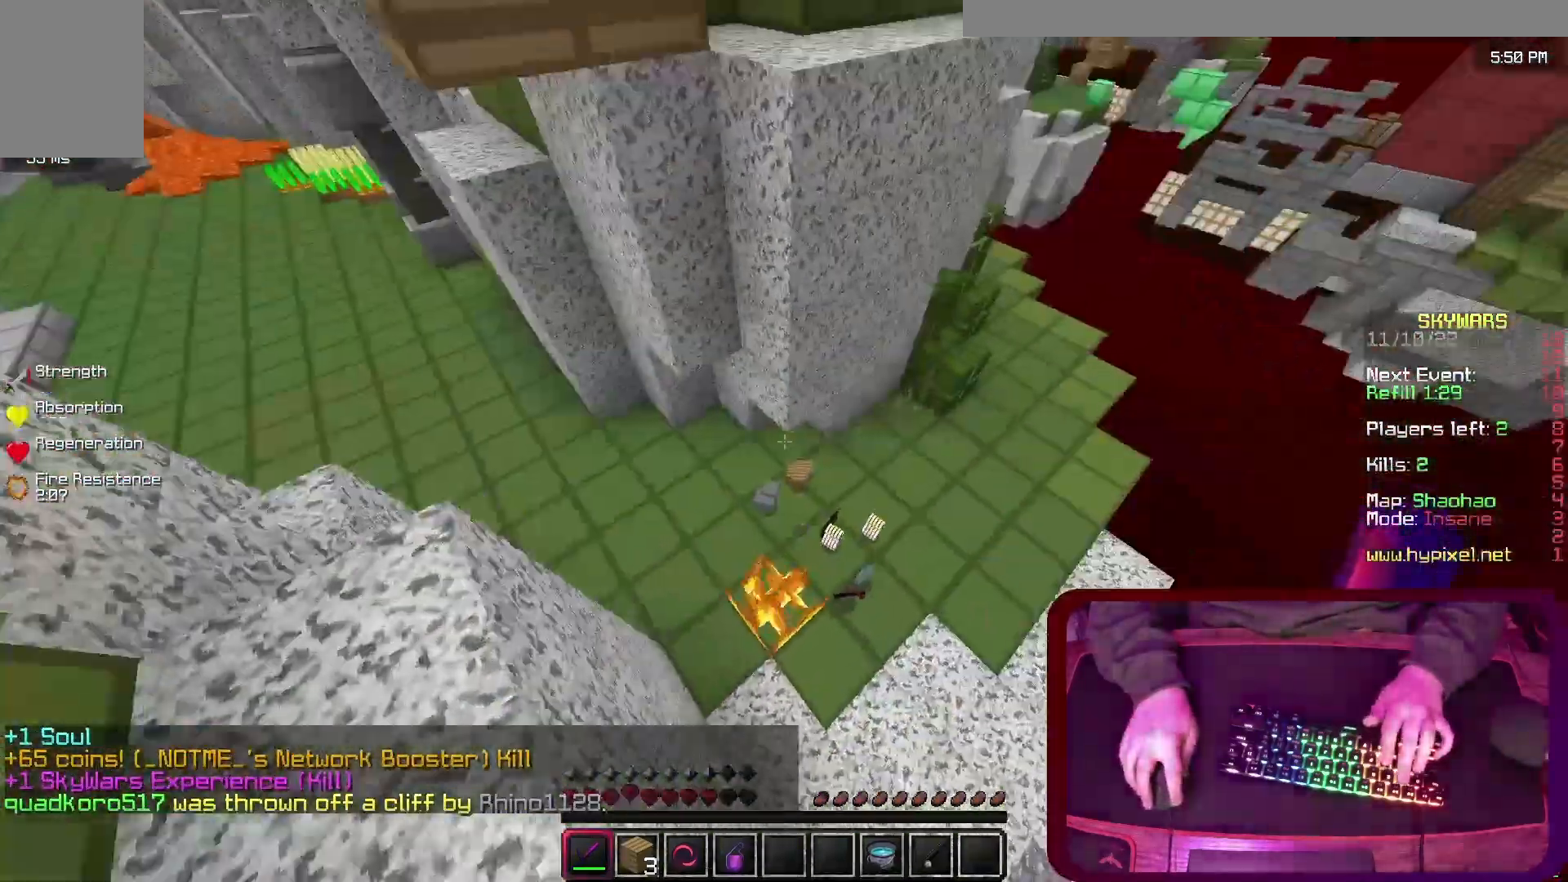
{"keys": ["w"], "events": [[100, "d", "up"]]}